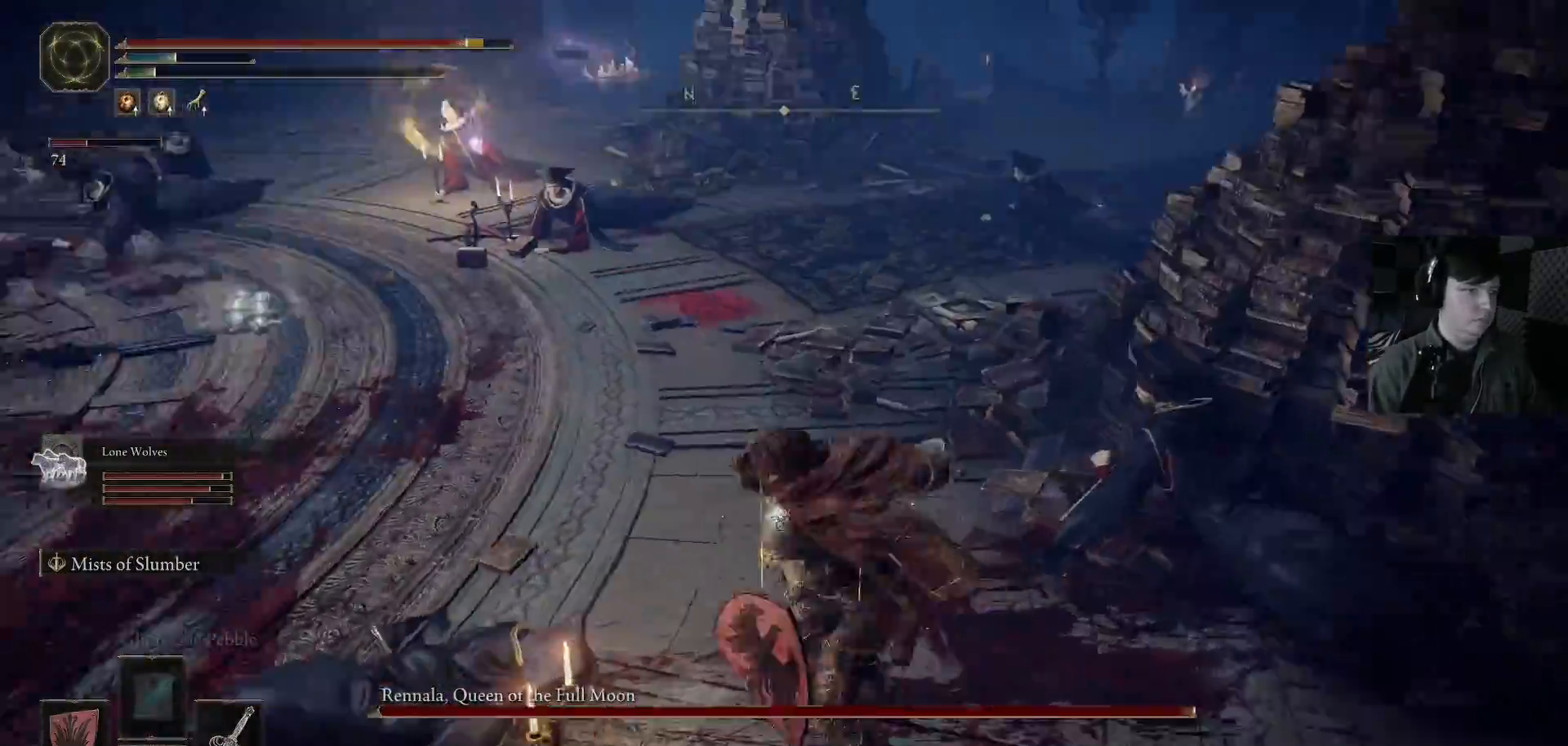
Gameplay with a controller (Xbox layout); each line is a JSON object with the inputs held at the frame after it. "events" lists button and stick changes between this image and that frame as [ms after this image, input, new state], when the widget could be followed in between.
{"buttons": [], "left_stick": "up-right", "right_stick": "center", "events": [[33, "L3", "down"], [67, "R1", "down"], [100, "L3", "up"], [167, "R1", "up"], [333, "right_stick", "center"], [367, "left_stick", "up-left"], [467, "left_stick", "up-right"]]}
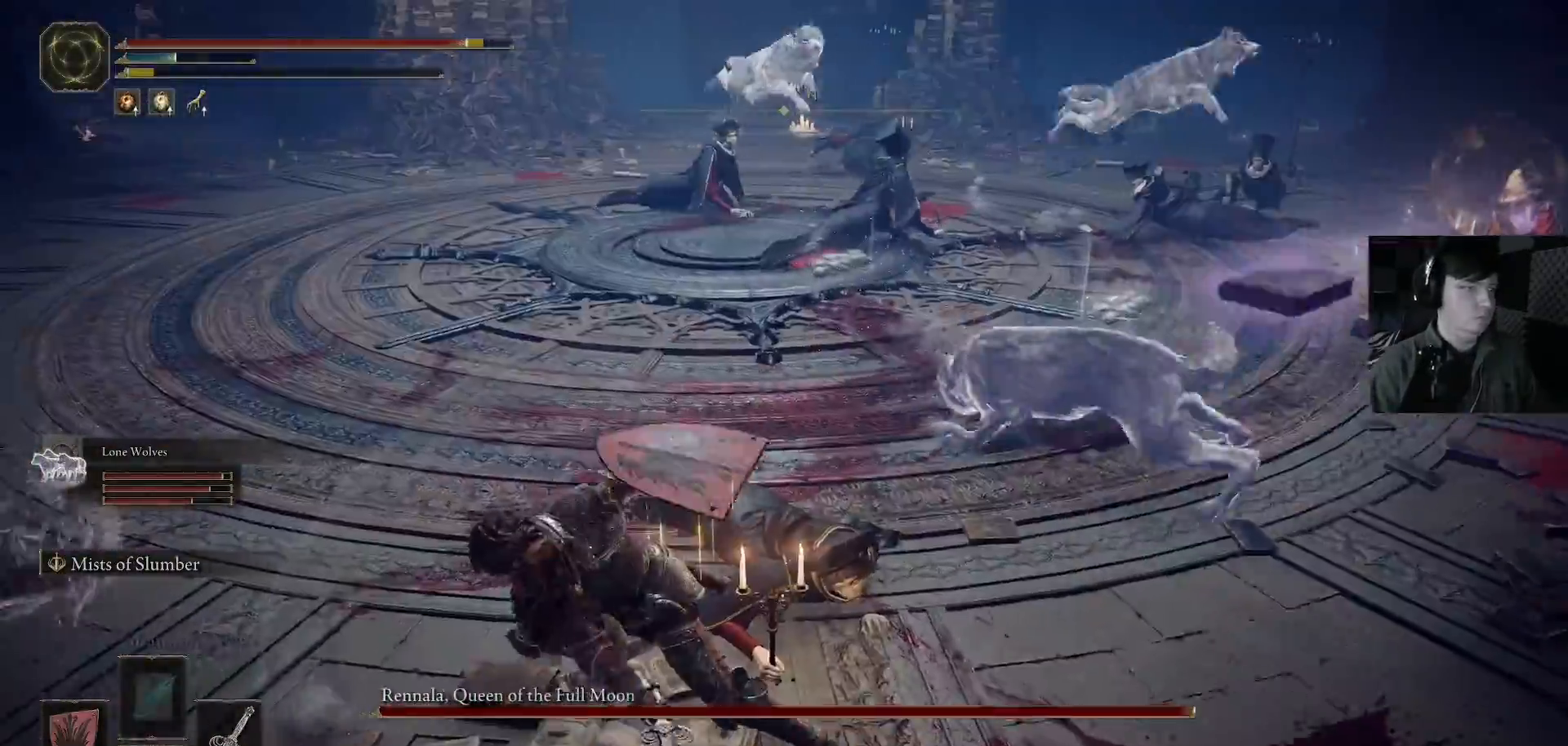
{"buttons": [], "left_stick": "up-right", "right_stick": "down", "events": [[200, "right_stick", "down-right"], [300, "right_stick", "down"], [367, "R1", "down"], [500, "R1", "up"]]}
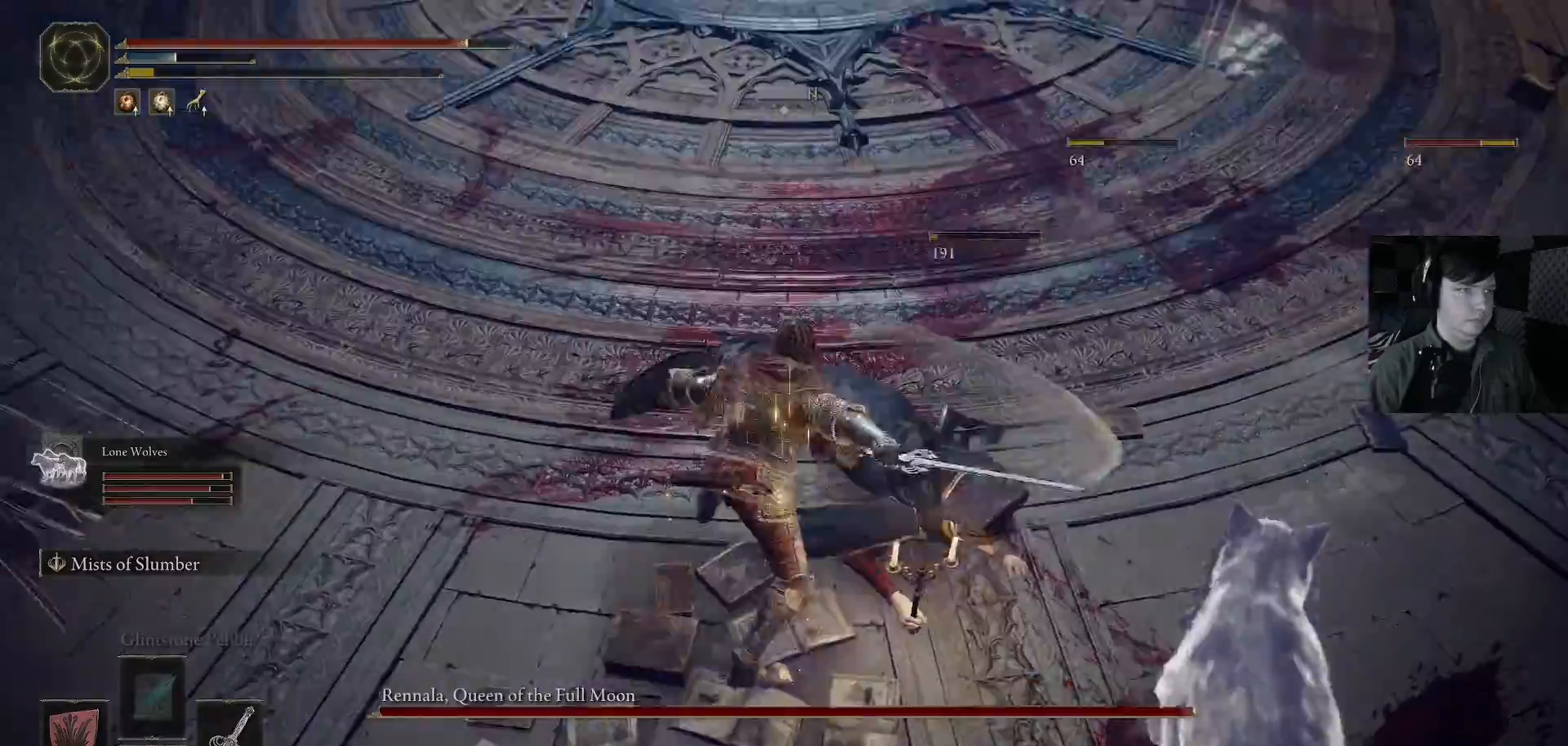
{"buttons": [], "left_stick": "right", "right_stick": "up-right", "events": [[33, "right_stick", "down-right"], [67, "R1", "down"], [133, "R1", "up"], [200, "right_stick", "up"], [233, "left_stick", "center"], [267, "right_stick", "up-right"], [367, "left_stick", "right"]]}
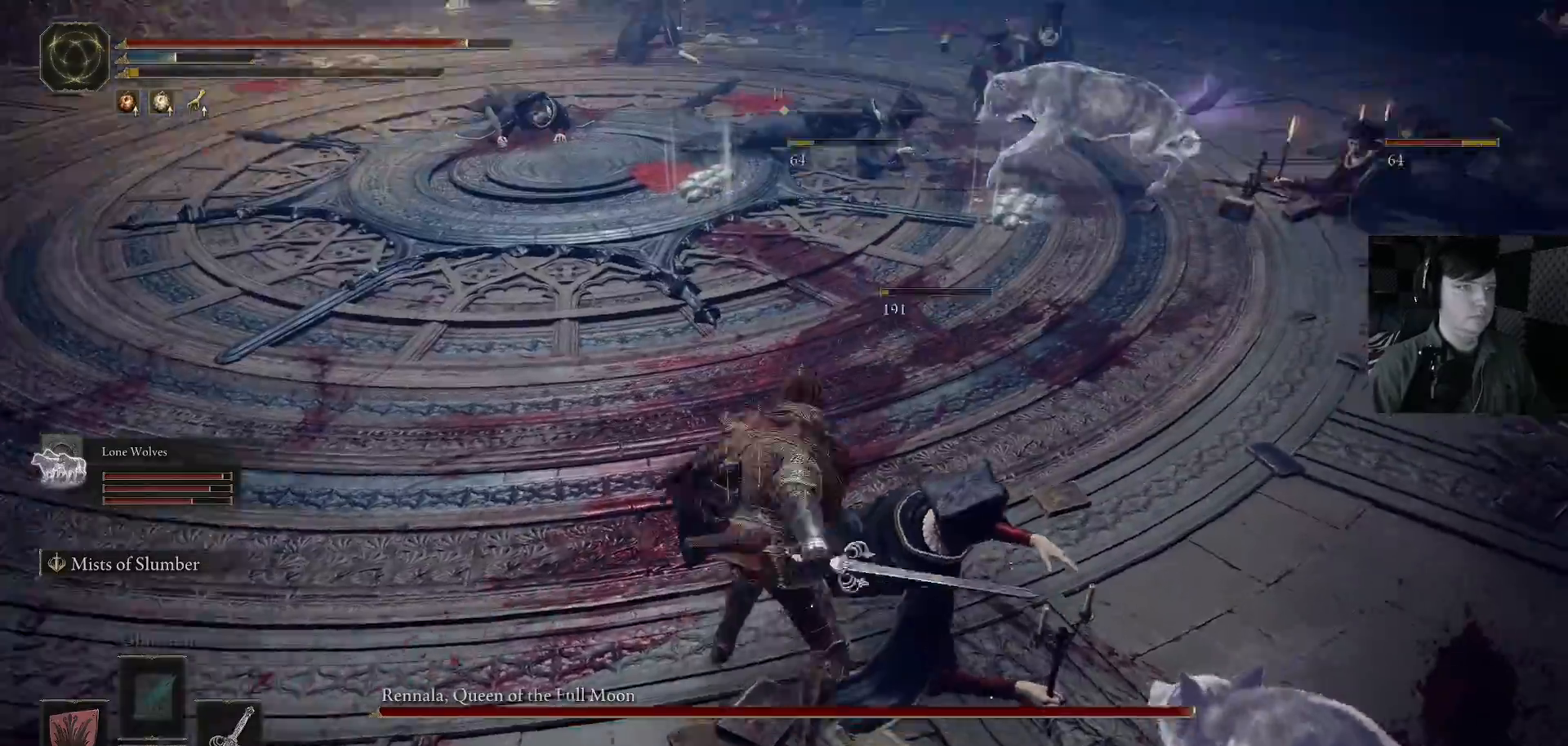
{"buttons": [], "left_stick": "right", "right_stick": "center", "events": [[33, "right_stick", "center"]]}
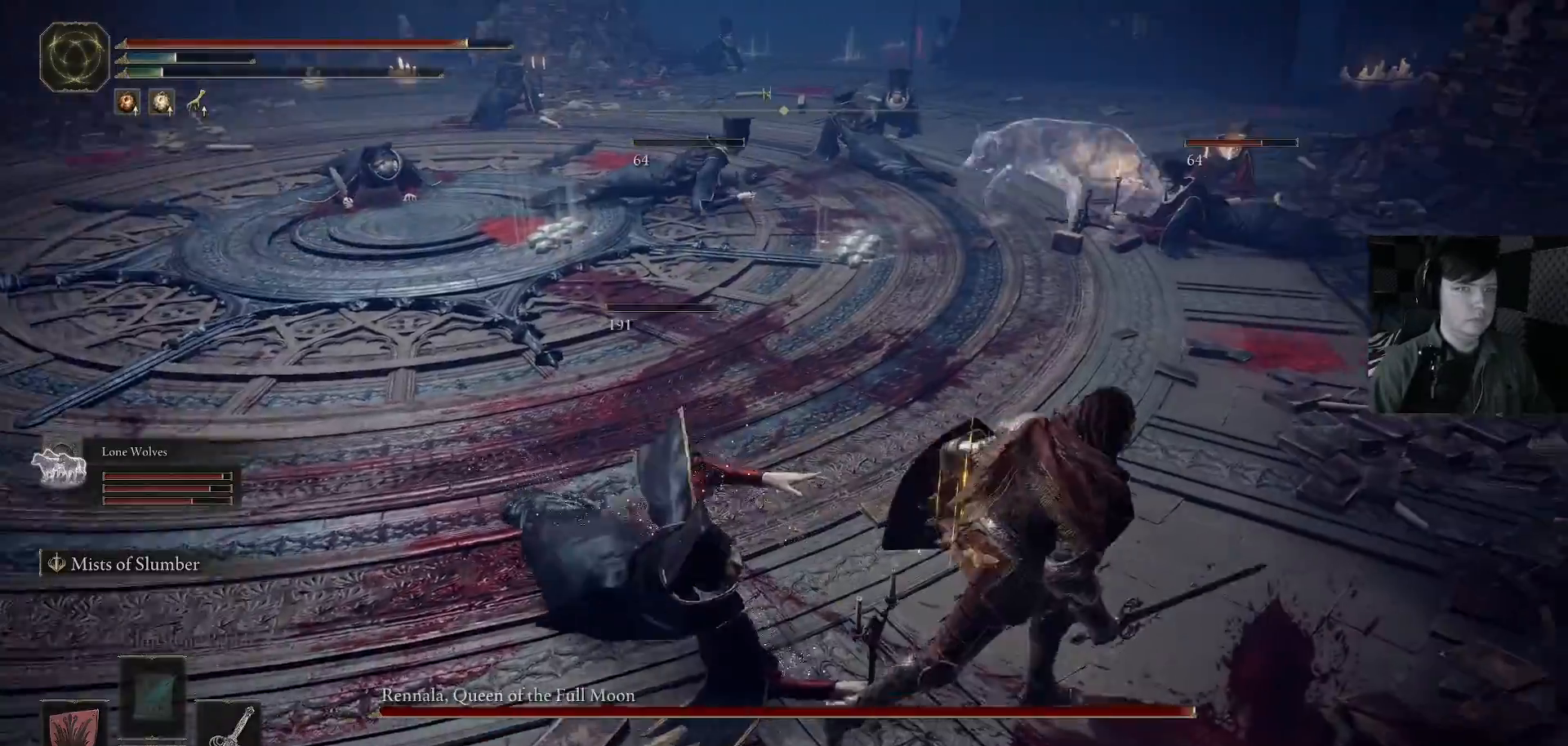
{"buttons": ["B"], "left_stick": "up-right", "right_stick": "center", "events": [[33, "left_stick", "up-right"], [167, "B", "down"]]}
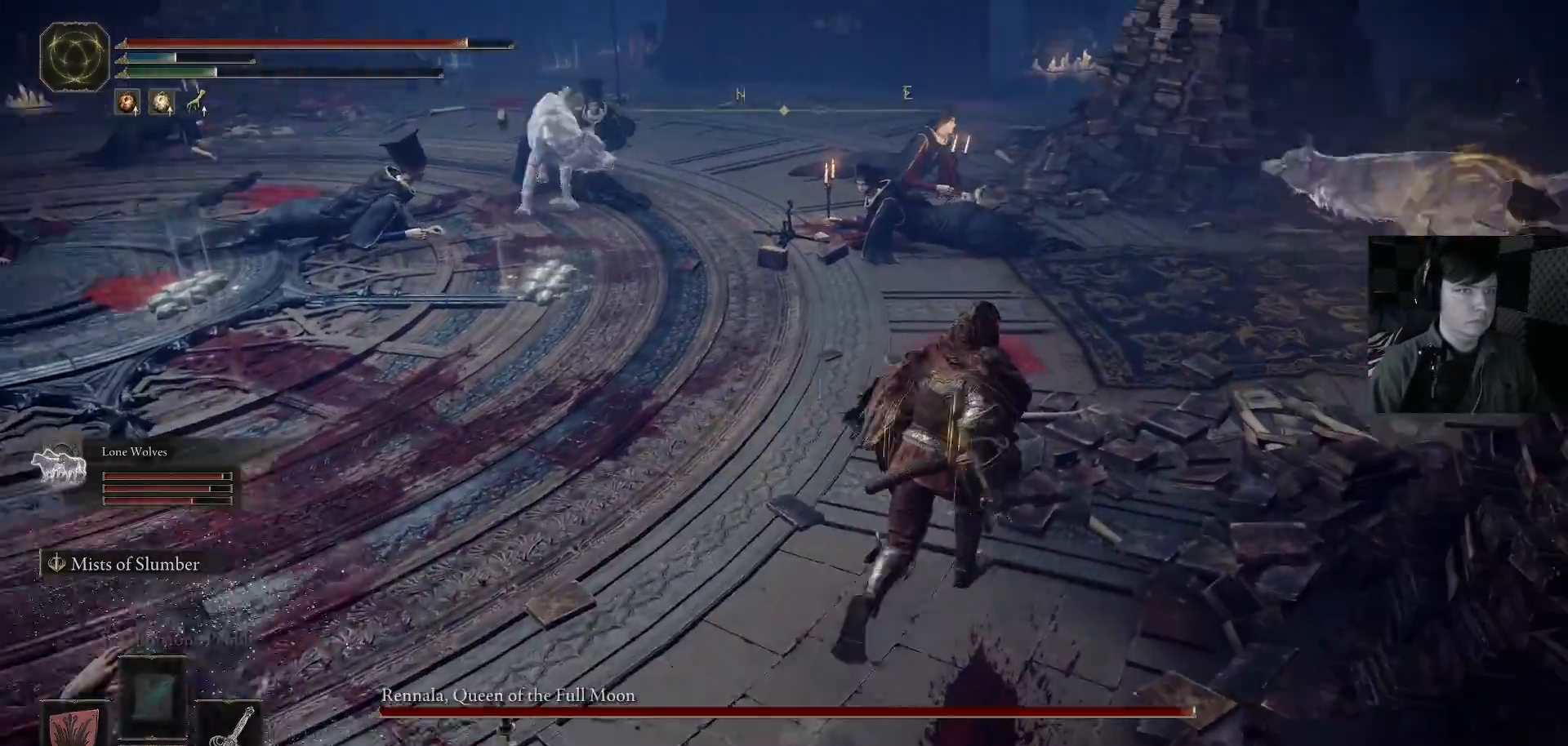
{"buttons": ["B"], "left_stick": "up", "right_stick": "center", "events": [[67, "left_stick", "up"]]}
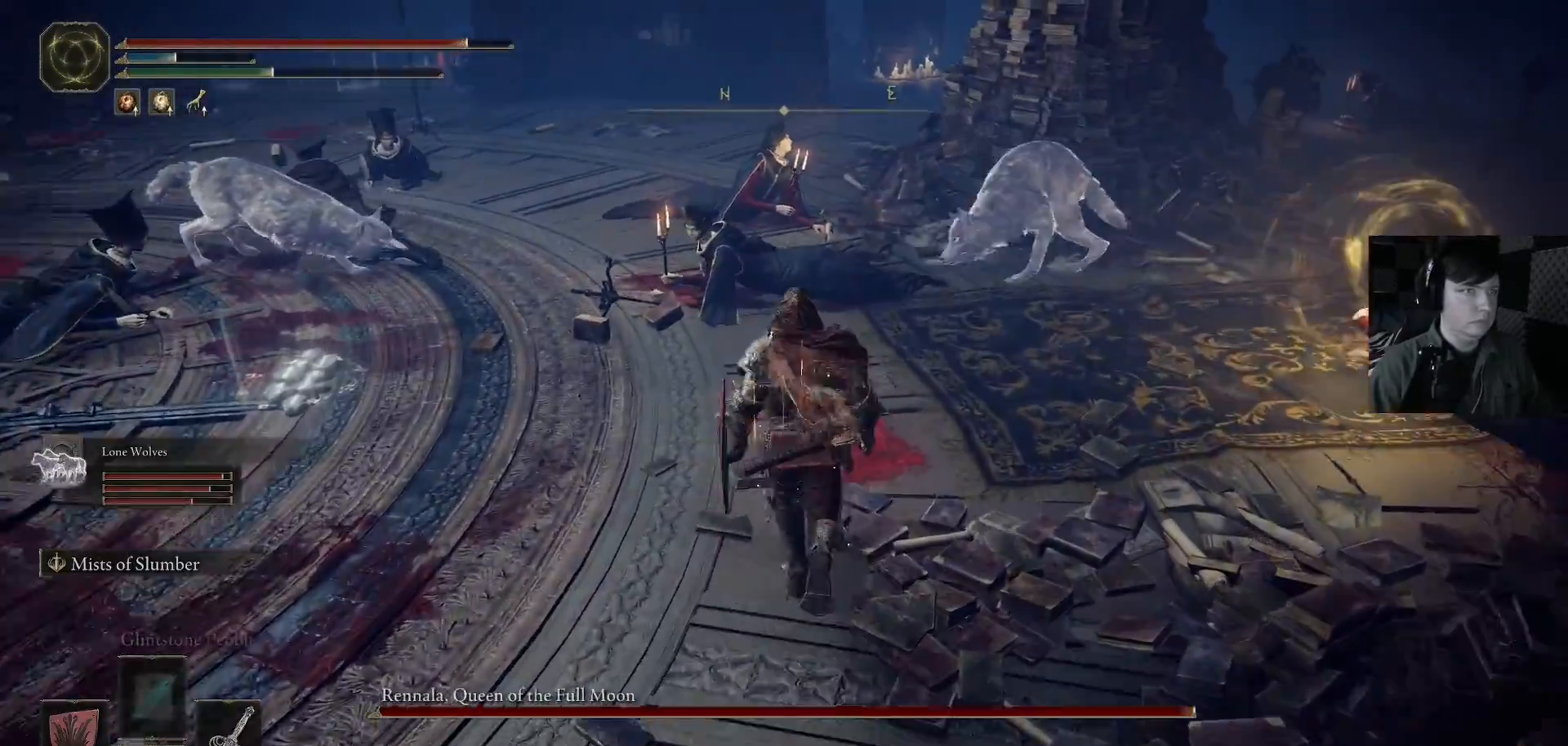
{"buttons": [], "left_stick": "up", "right_stick": "center", "events": [[167, "R1", "down"], [300, "R1", "up"], [400, "B", "up"]]}
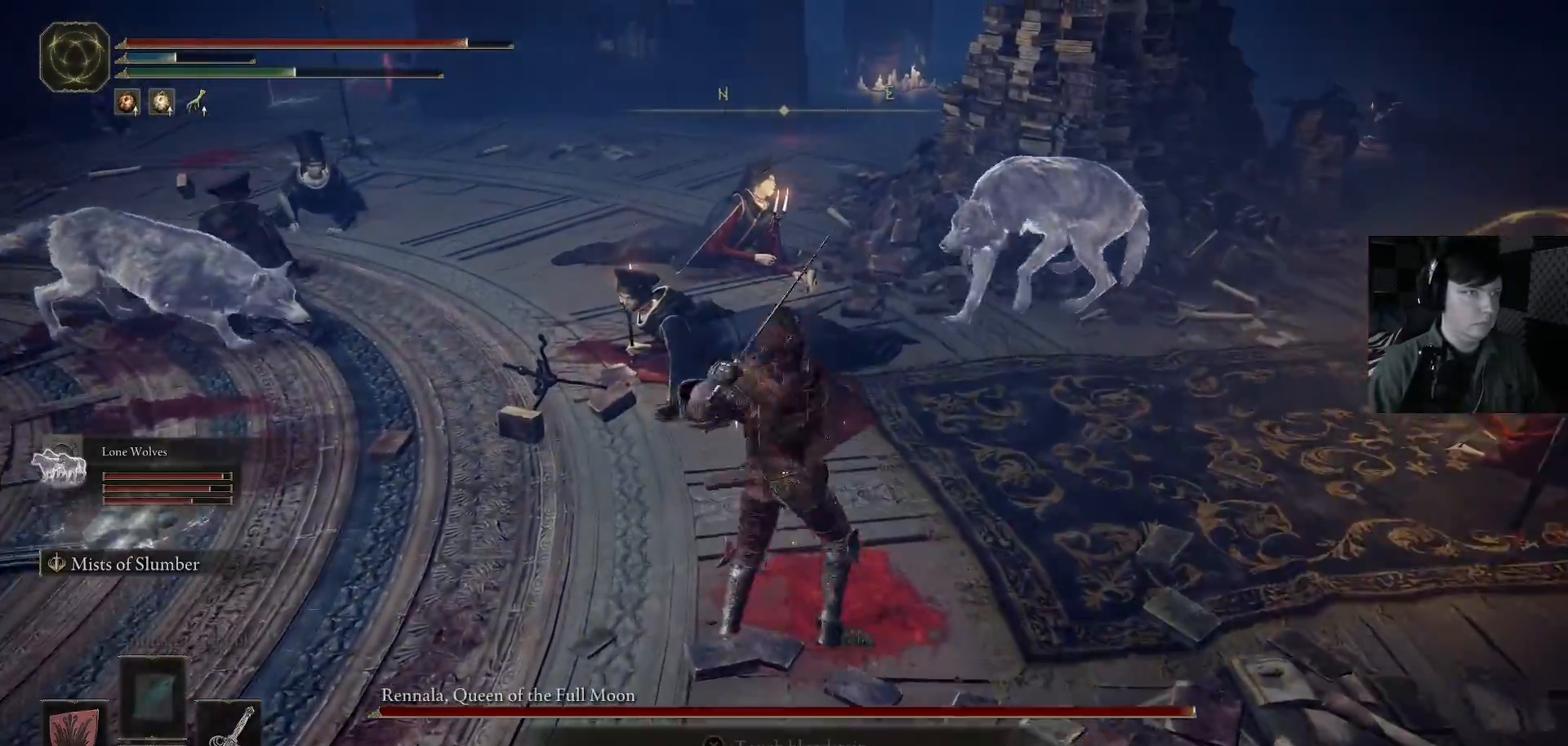
{"buttons": [], "left_stick": "up-right", "right_stick": "right", "events": [[433, "left_stick", "up-right"], [433, "right_stick", "right"]]}
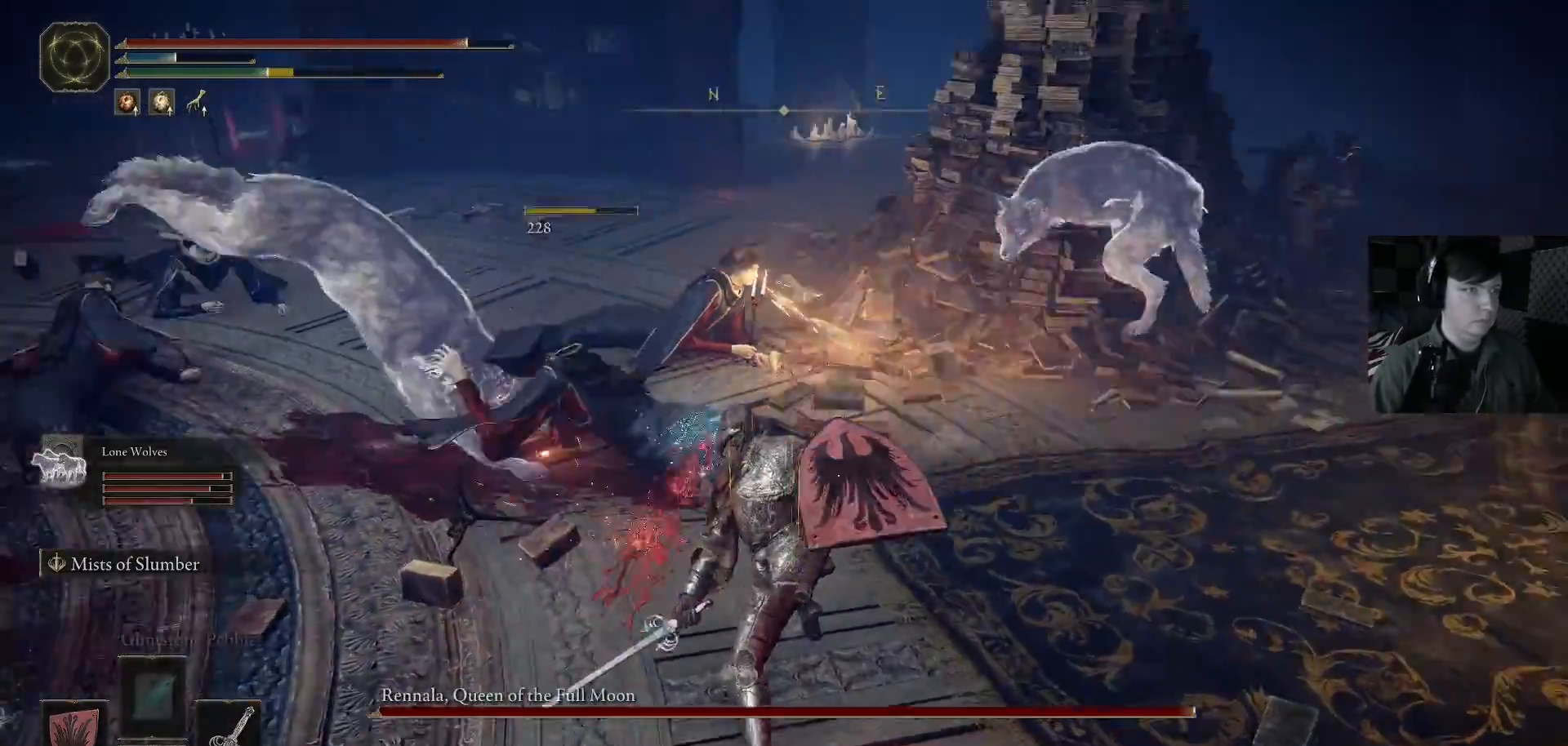
{"buttons": ["R3"], "left_stick": "up-right", "right_stick": "down-right", "events": [[233, "right_stick", "down-right"], [500, "R3", "down"]]}
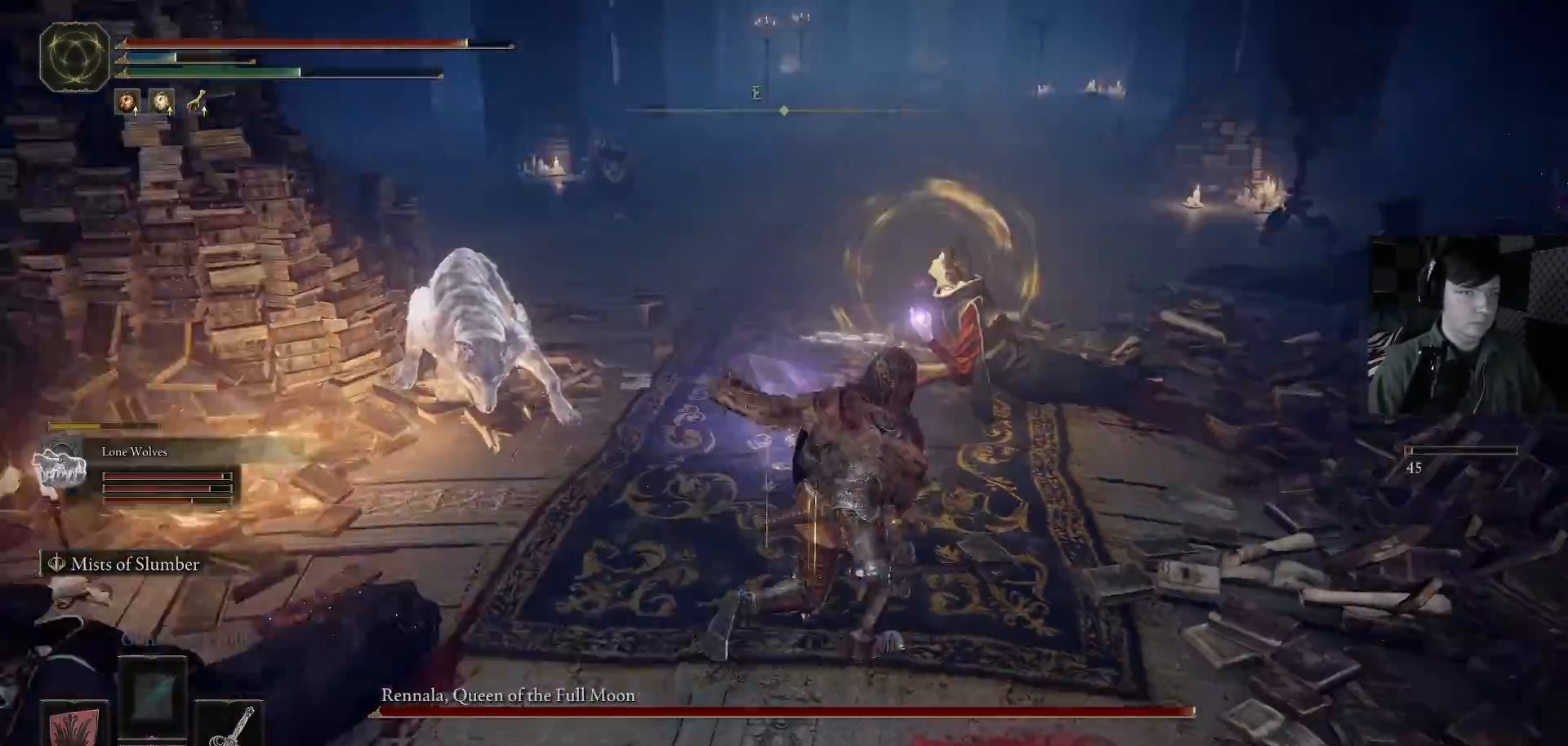
{"buttons": ["R1"], "left_stick": "up-right", "right_stick": "center", "events": [[33, "right_stick", "center"], [133, "R3", "up"], [433, "R1", "down"]]}
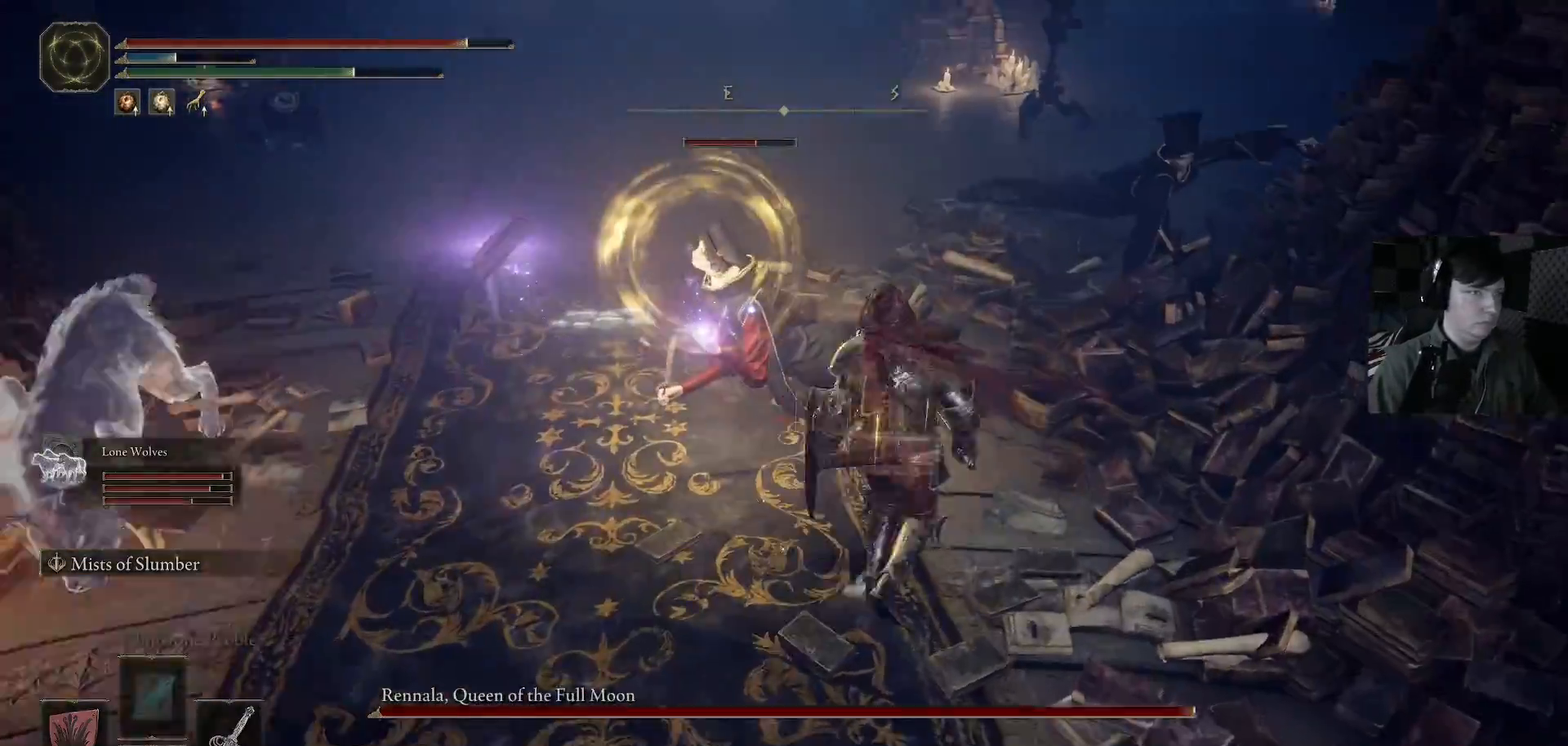
{"buttons": [], "left_stick": "up-right", "right_stick": "center", "events": [[67, "R1", "up"], [200, "R1", "down"], [300, "R1", "up"], [367, "R1", "down"], [467, "R1", "up"]]}
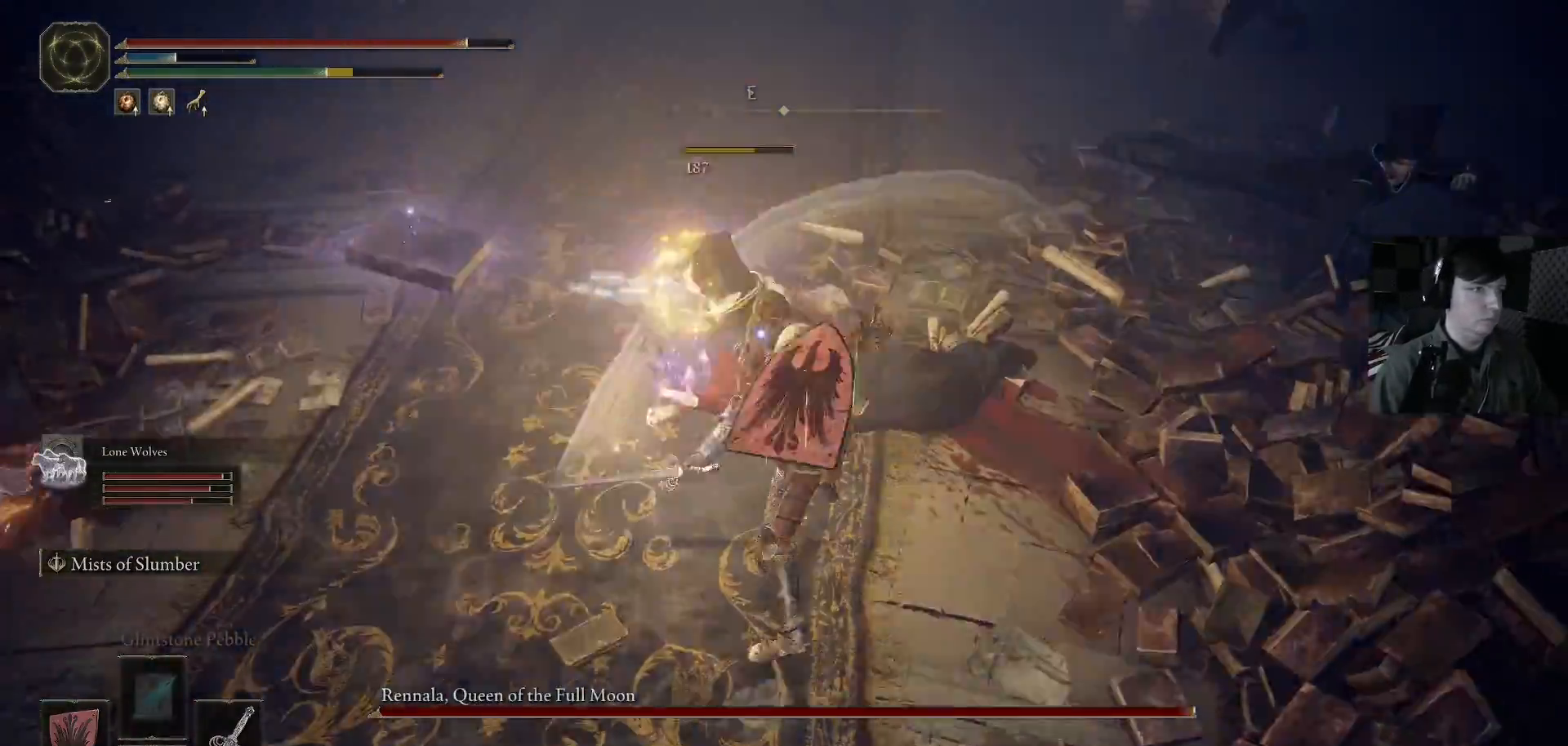
{"buttons": [], "left_stick": "up-right", "right_stick": "center", "events": [[33, "R1", "down"], [167, "R1", "up"]]}
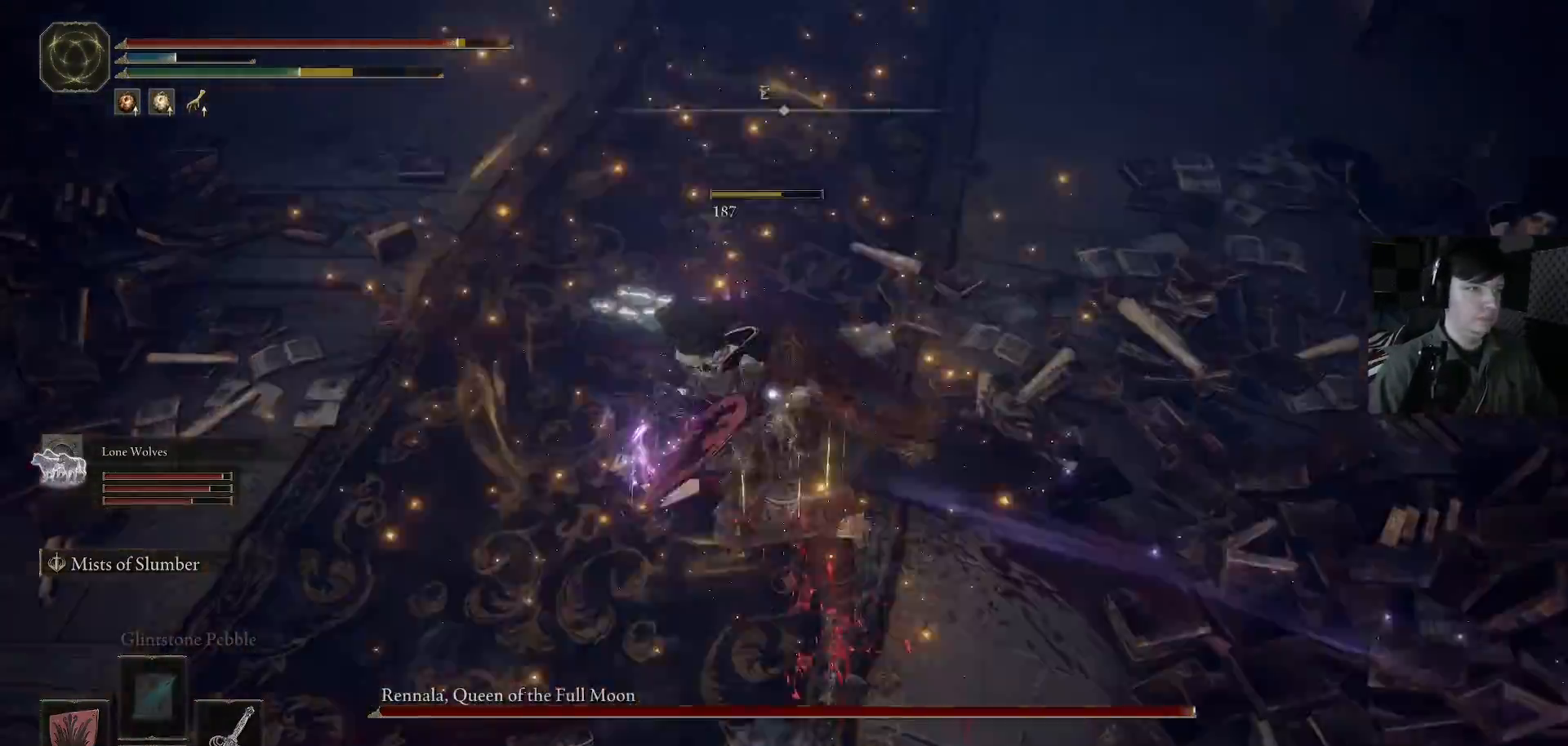
{"buttons": [], "left_stick": "up-right", "right_stick": "down-right", "events": [[67, "B", "down"], [200, "B", "up"], [467, "right_stick", "down-right"]]}
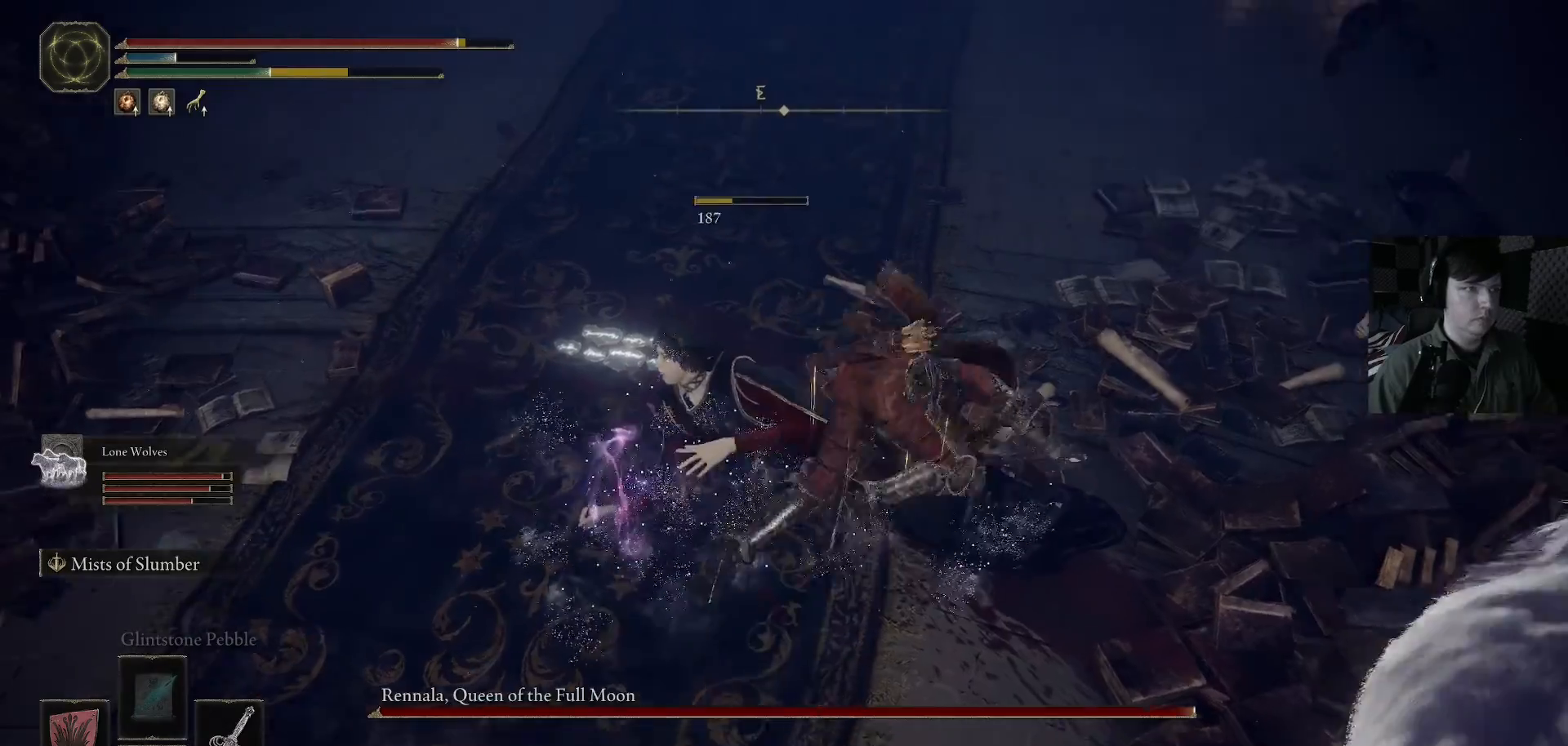
{"buttons": [], "left_stick": "up", "right_stick": "down", "events": [[33, "right_stick", "right"], [200, "left_stick", "up"], [300, "R1", "down"], [300, "right_stick", "center"], [467, "R1", "up"], [500, "right_stick", "down"]]}
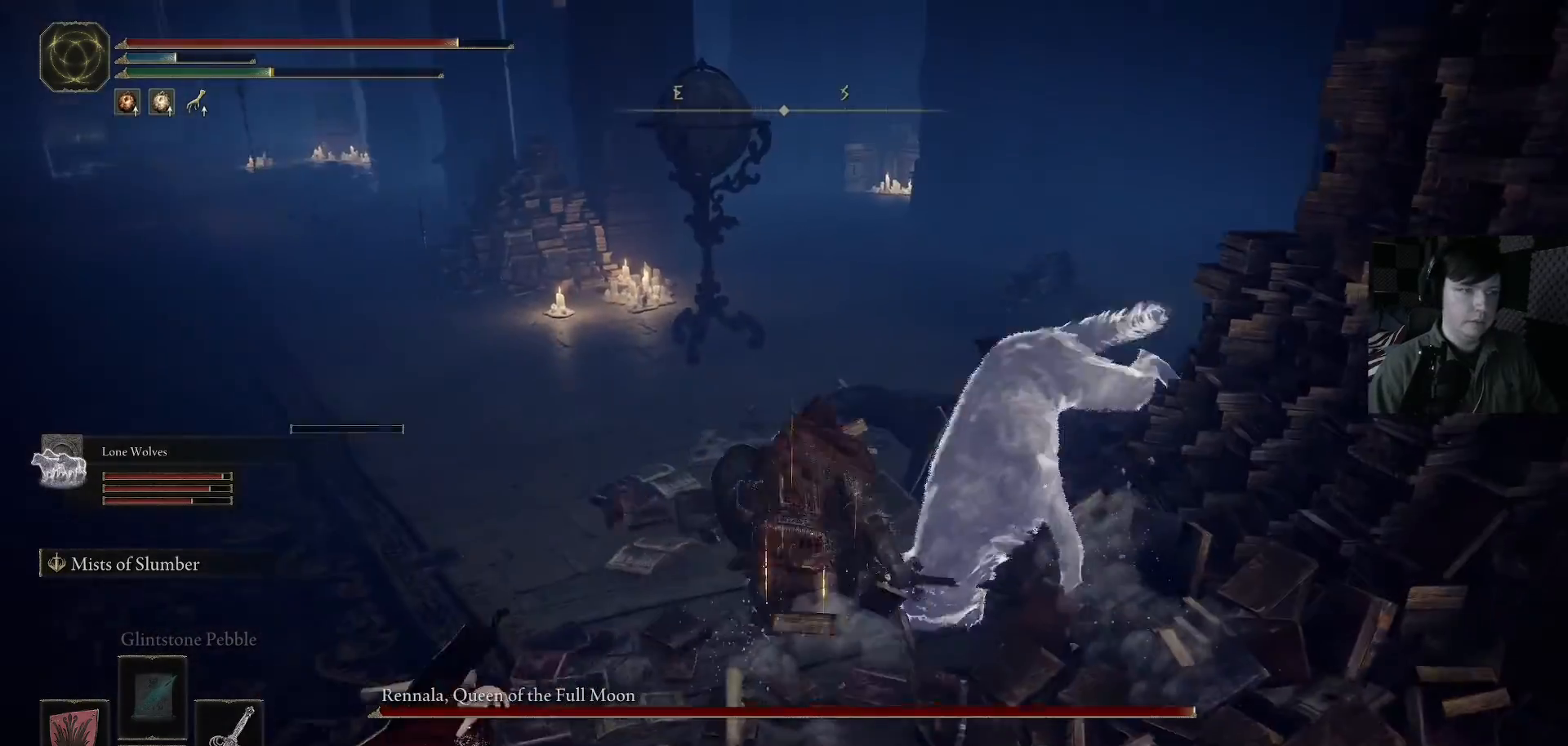
{"buttons": ["R1"], "left_stick": "up-right", "right_stick": "right", "events": [[67, "R1", "down"], [133, "R1", "up"], [200, "right_stick", "right"], [233, "R1", "down"], [367, "R1", "up"], [367, "right_stick", "down-right"], [467, "R1", "down"], [467, "right_stick", "right"], [500, "left_stick", "up-right"]]}
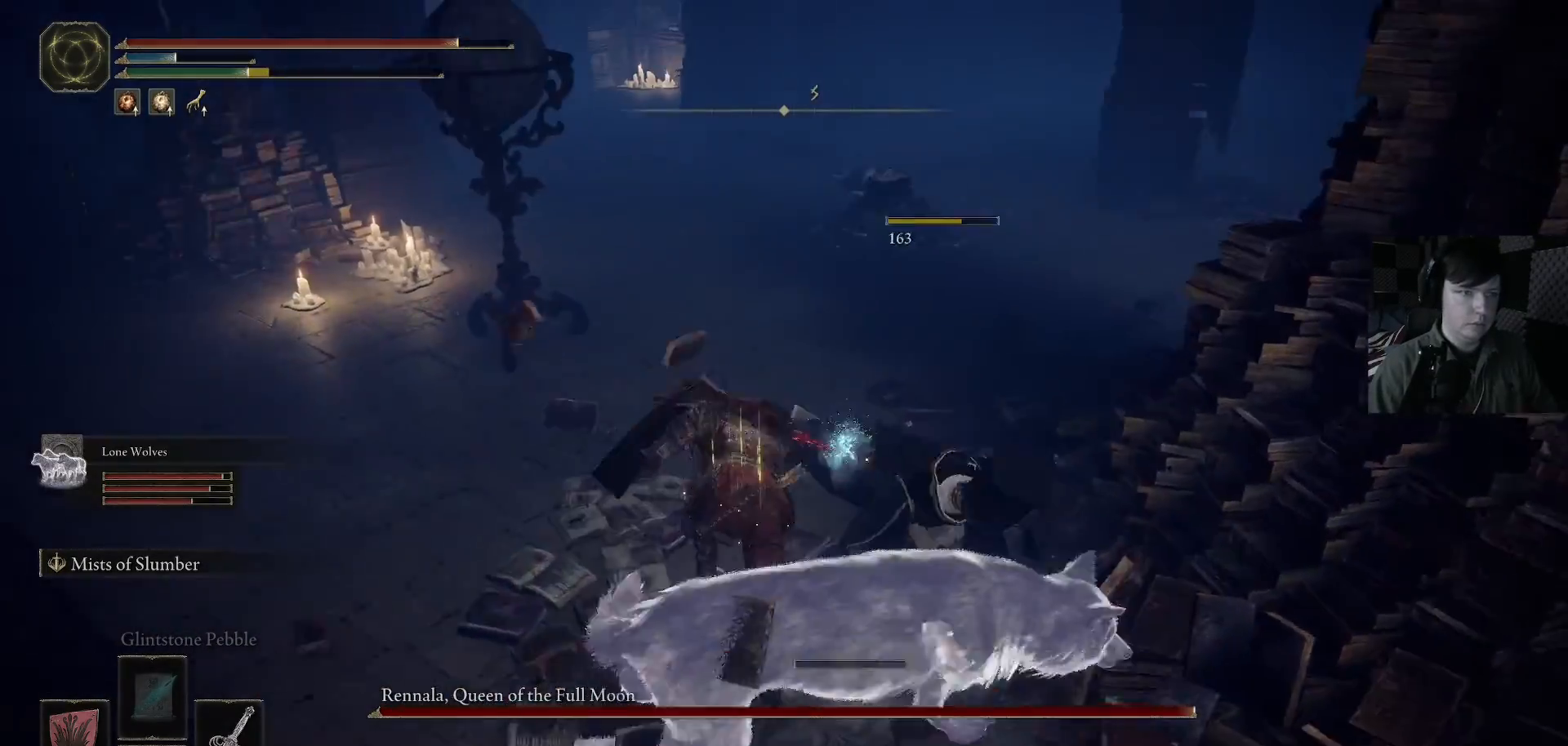
{"buttons": [], "left_stick": "up-left", "right_stick": "center", "events": [[67, "R1", "up"], [200, "left_stick", "up"], [333, "left_stick", "up-left"], [333, "right_stick", "center"]]}
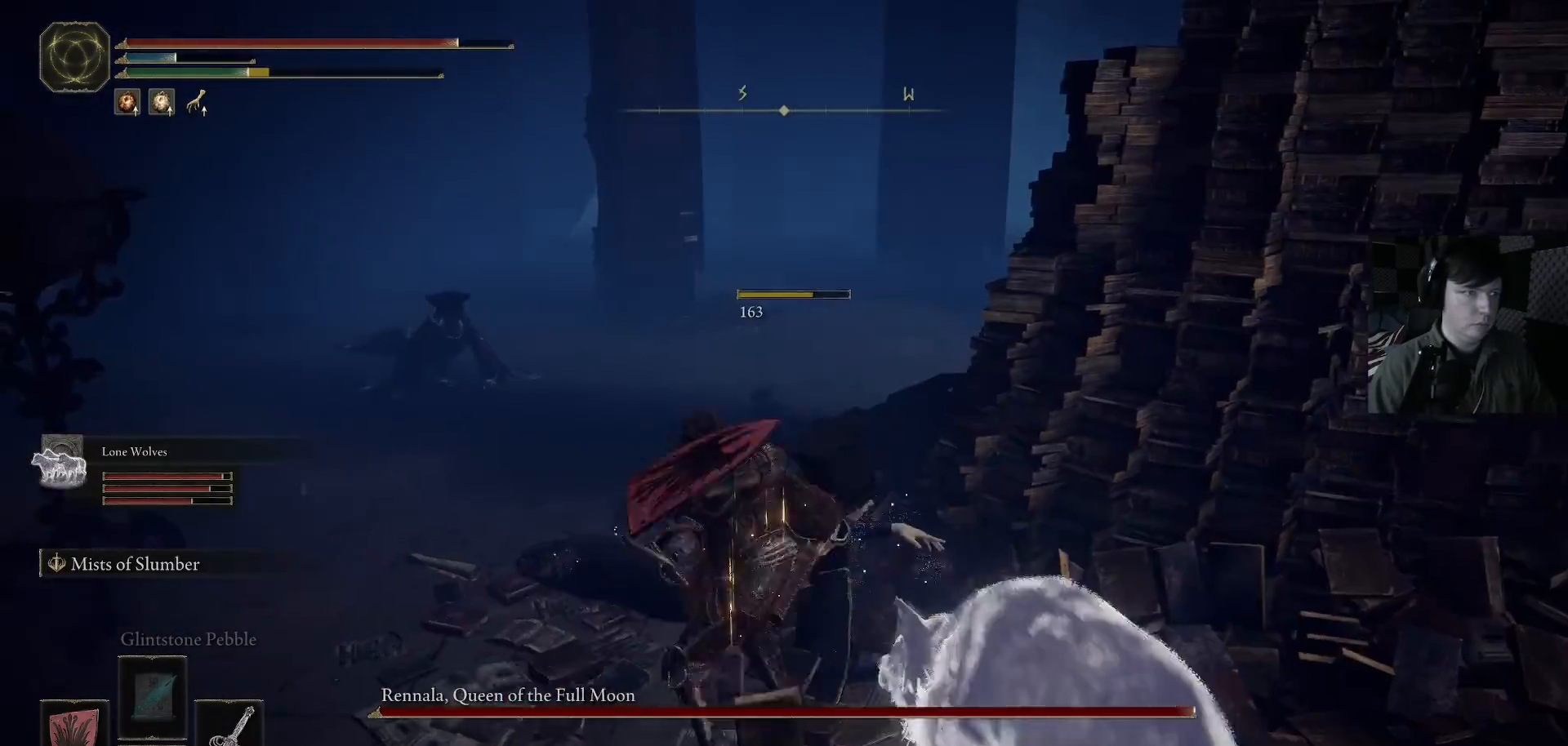
{"buttons": ["B"], "left_stick": "up", "right_stick": "center", "events": [[67, "right_stick", "left"], [267, "left_stick", "up"], [267, "right_stick", "center"], [367, "B", "down"]]}
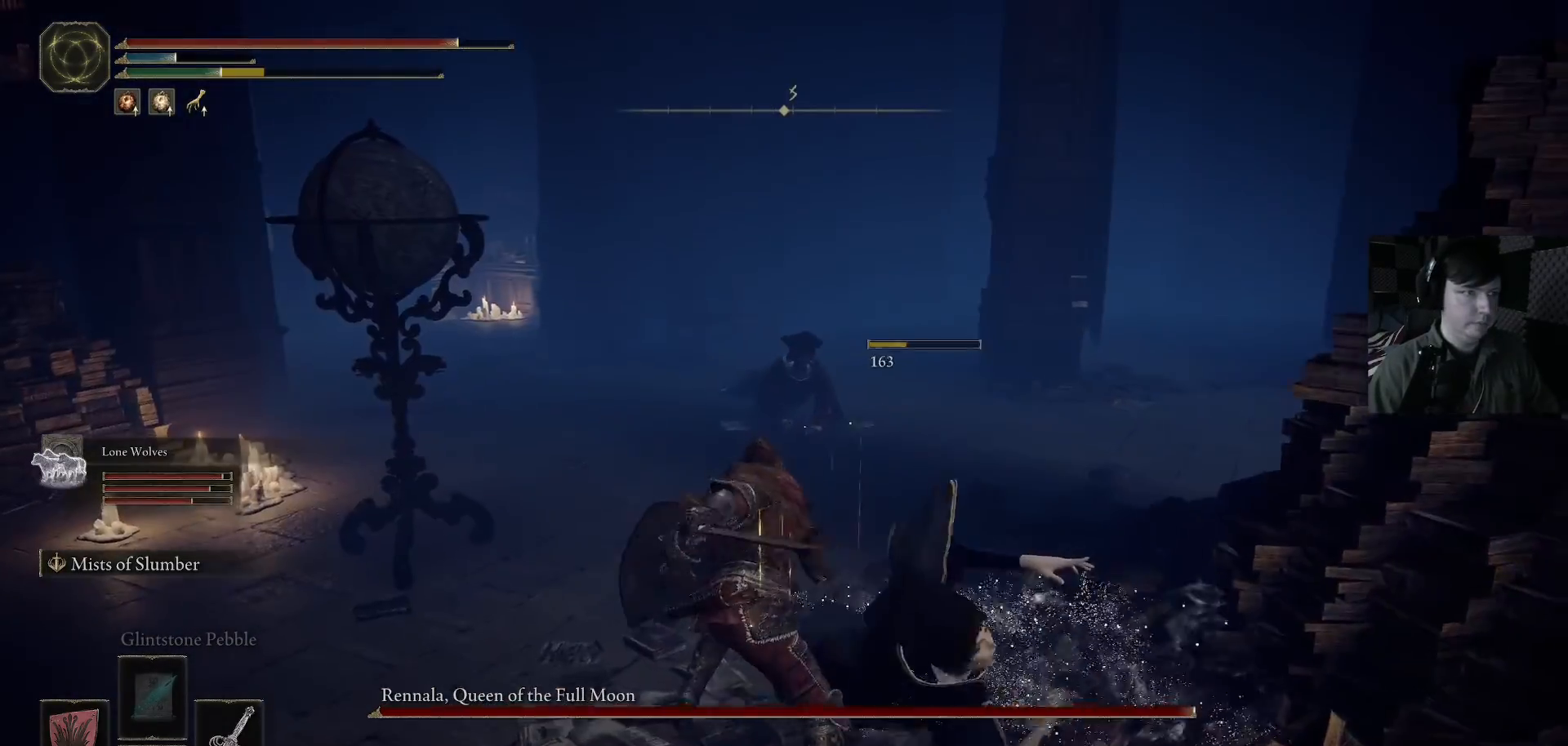
{"buttons": ["B"], "left_stick": "up", "right_stick": "center", "events": []}
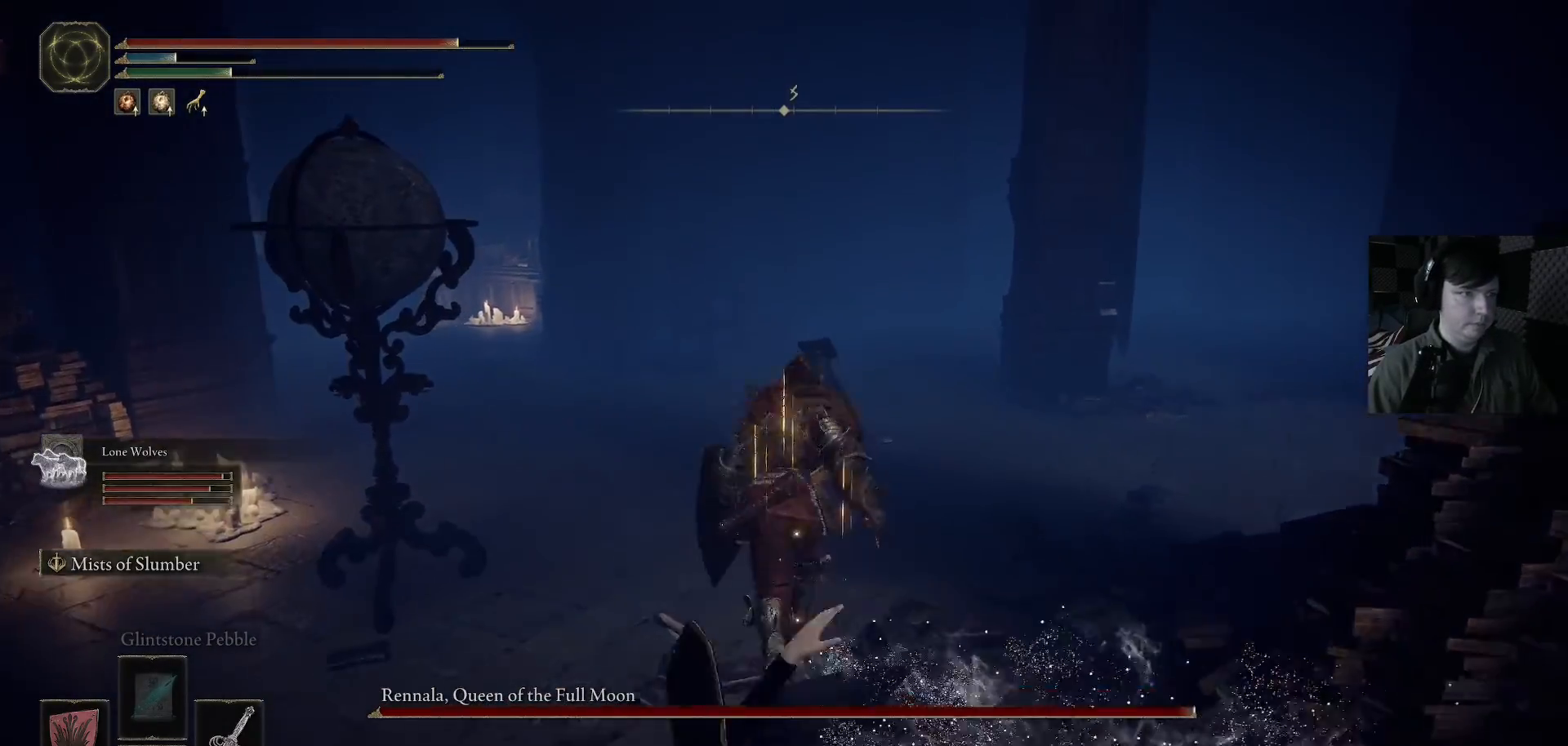
{"buttons": [], "left_stick": "up", "right_stick": "center", "events": [[333, "R1", "down"], [467, "B", "up"], [467, "R1", "up"]]}
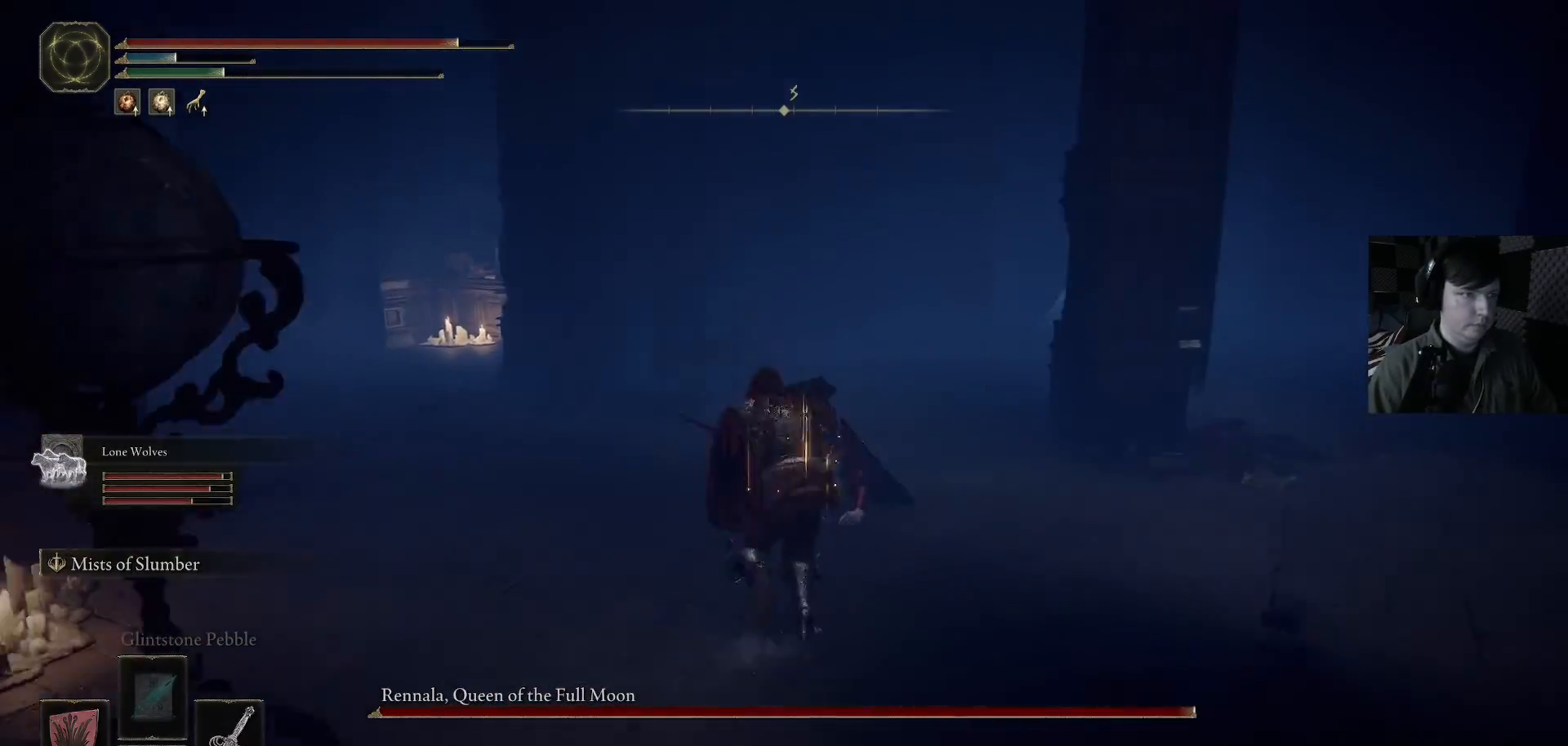
{"buttons": ["R1"], "left_stick": "up-right", "right_stick": "down", "events": [[100, "R1", "down"], [133, "right_stick", "down"], [200, "R1", "up"], [300, "R1", "down"], [433, "R1", "up"], [433, "left_stick", "up-right"], [500, "R1", "down"]]}
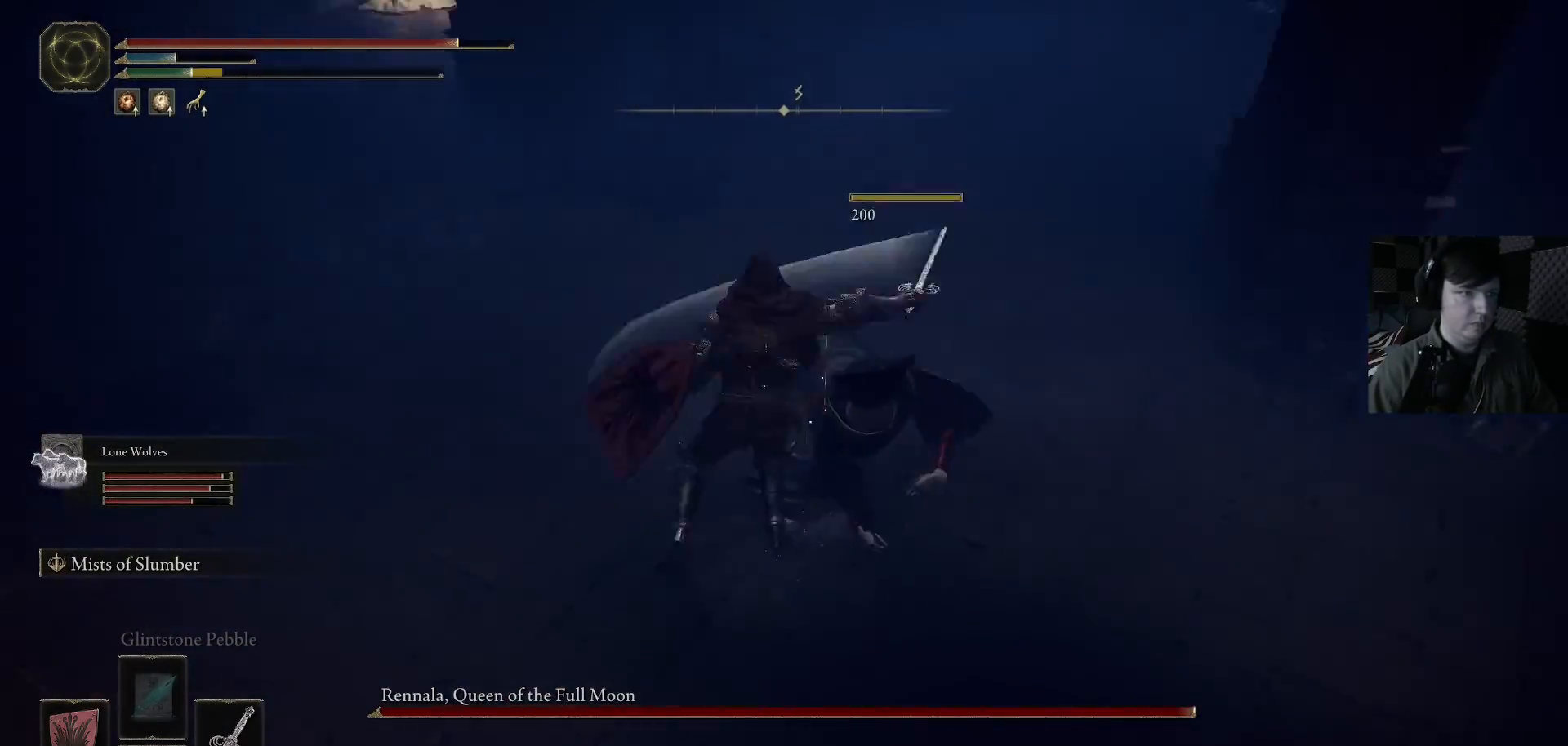
{"buttons": ["R1"], "left_stick": "up", "right_stick": "down-right", "events": [[33, "right_stick", "right"], [100, "R1", "up"], [167, "left_stick", "right"], [367, "left_stick", "up-right"], [433, "R1", "down"], [467, "left_stick", "up"], [500, "right_stick", "down-right"]]}
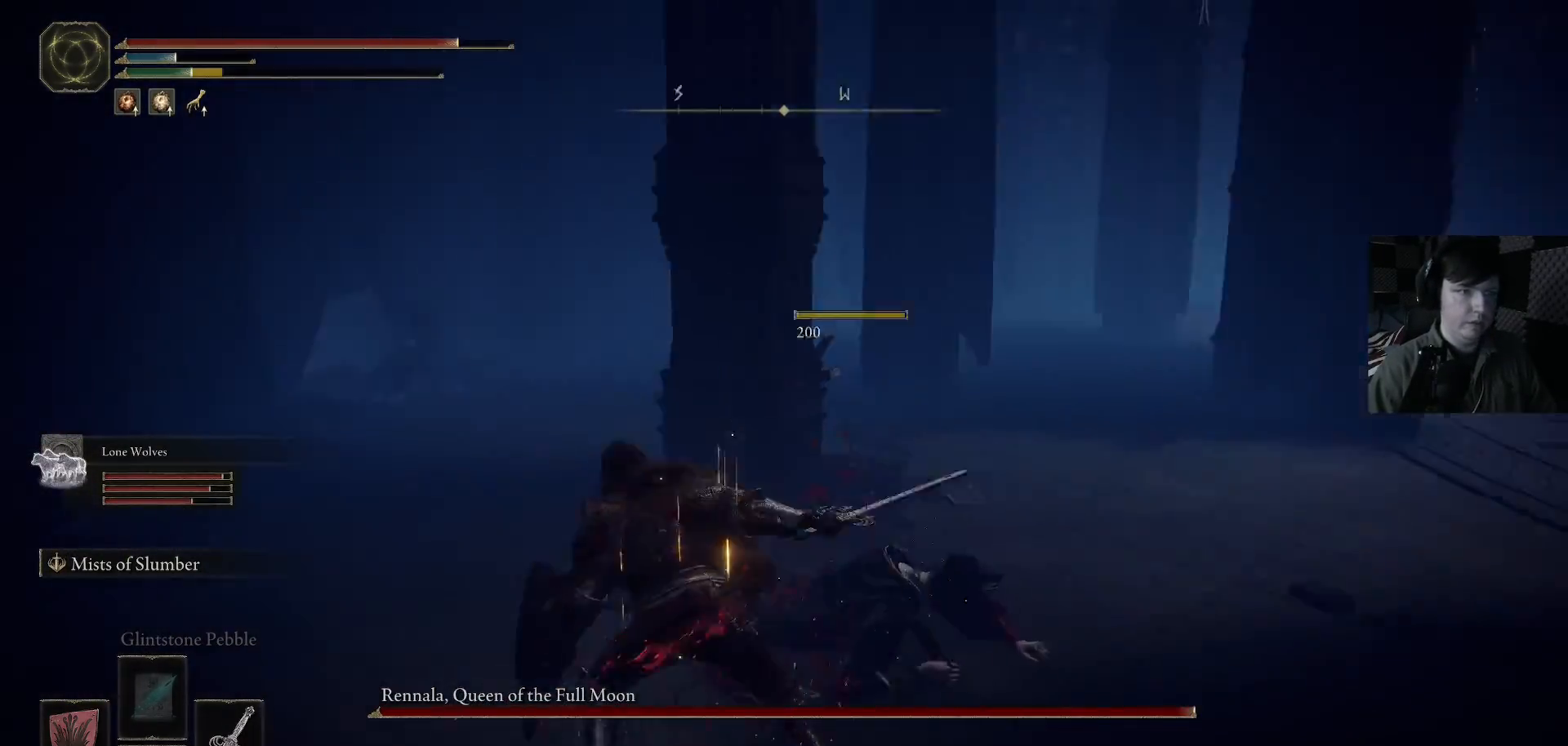
{"buttons": [], "left_stick": "up-right", "right_stick": "right", "events": [[67, "R1", "up"], [133, "right_stick", "down"], [300, "right_stick", "down-right"], [333, "left_stick", "up-right"], [500, "right_stick", "right"]]}
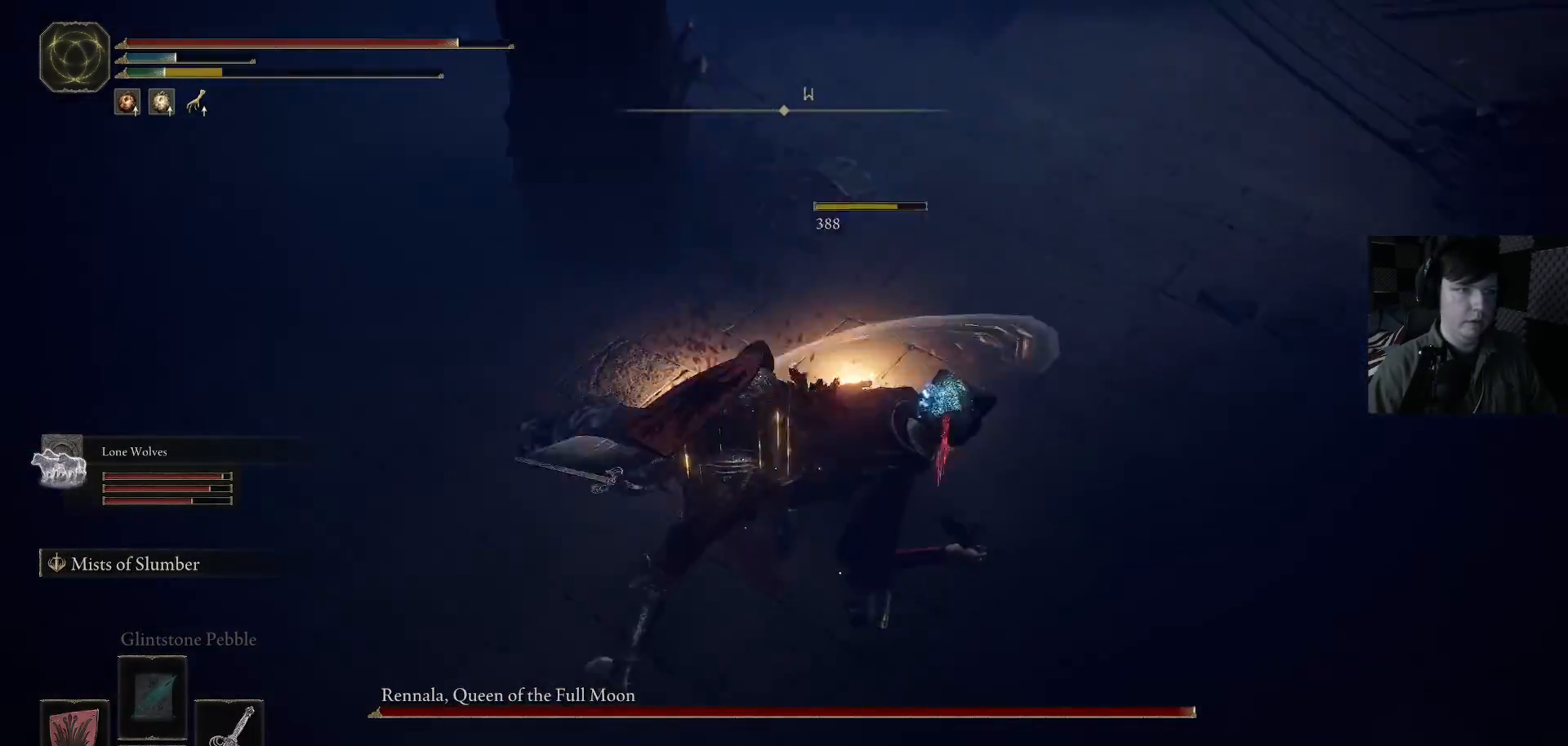
{"buttons": [], "left_stick": "up-right", "right_stick": "up-right", "events": [[100, "left_stick", "center"], [100, "right_stick", "up-right"], [233, "left_stick", "up"], [333, "left_stick", "up-right"]]}
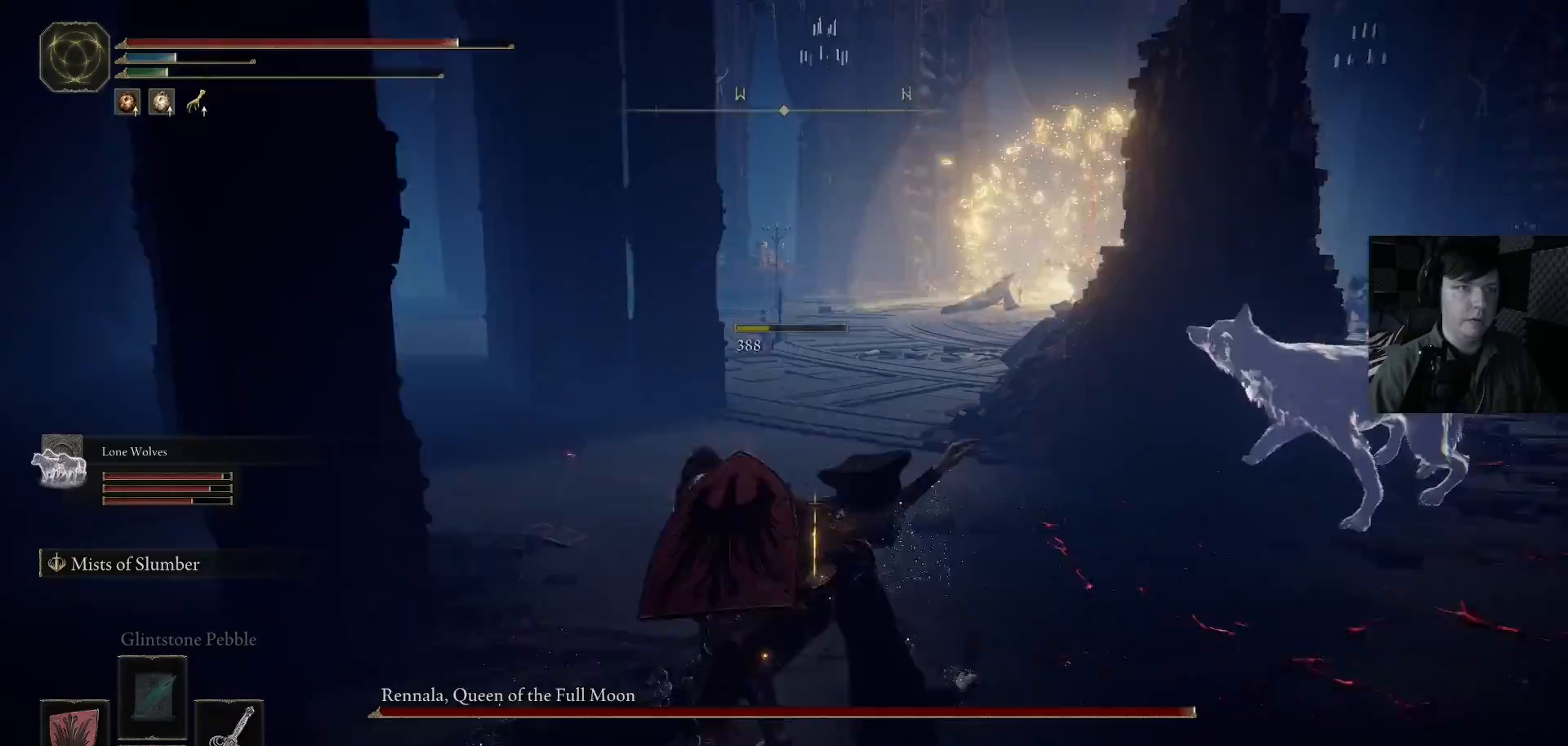
{"buttons": ["B"], "left_stick": "up-right", "right_stick": "center", "events": [[33, "right_stick", "center"], [67, "left_stick", "up"], [133, "B", "down"], [367, "left_stick", "up-right"]]}
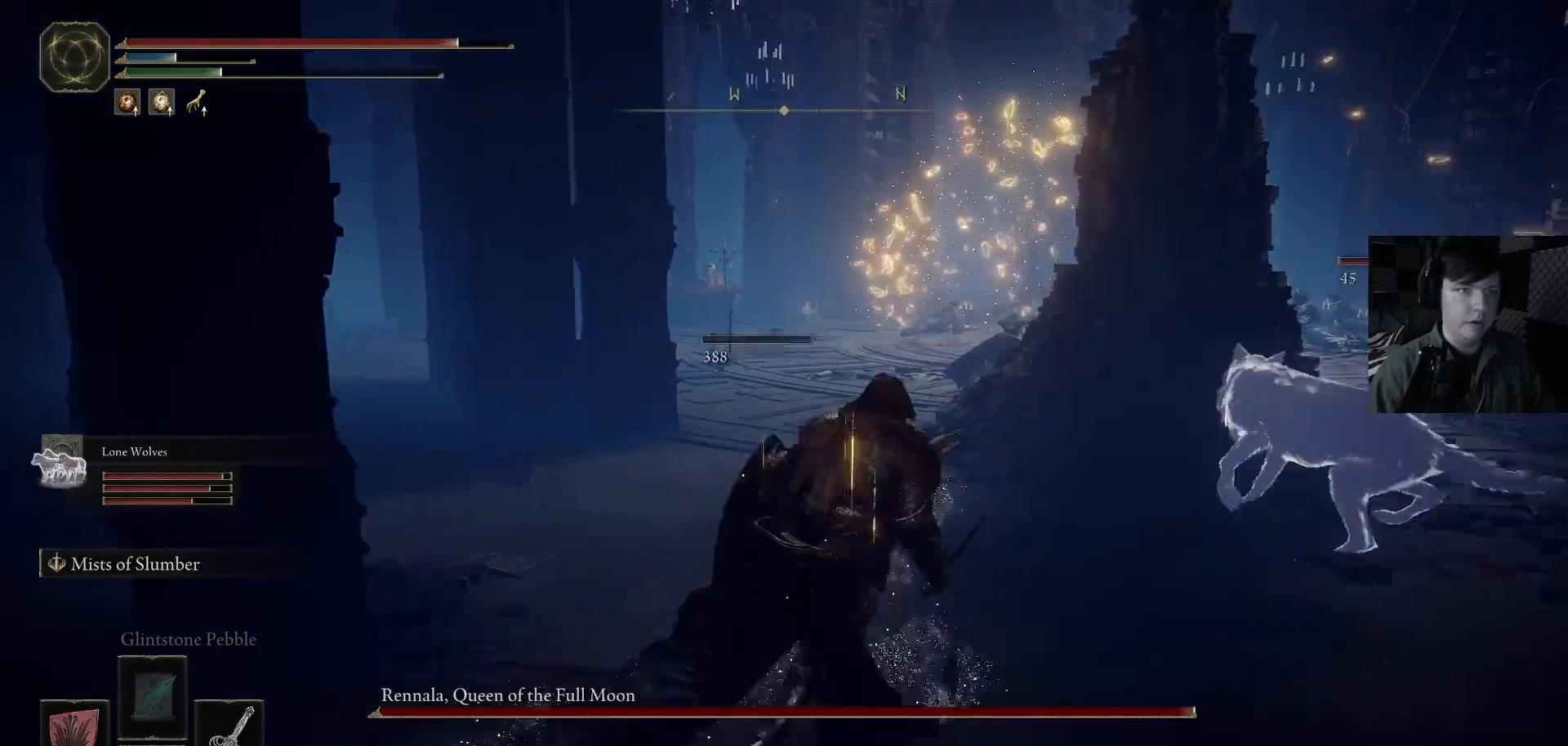
{"buttons": ["B"], "left_stick": "up-right", "right_stick": "center", "events": []}
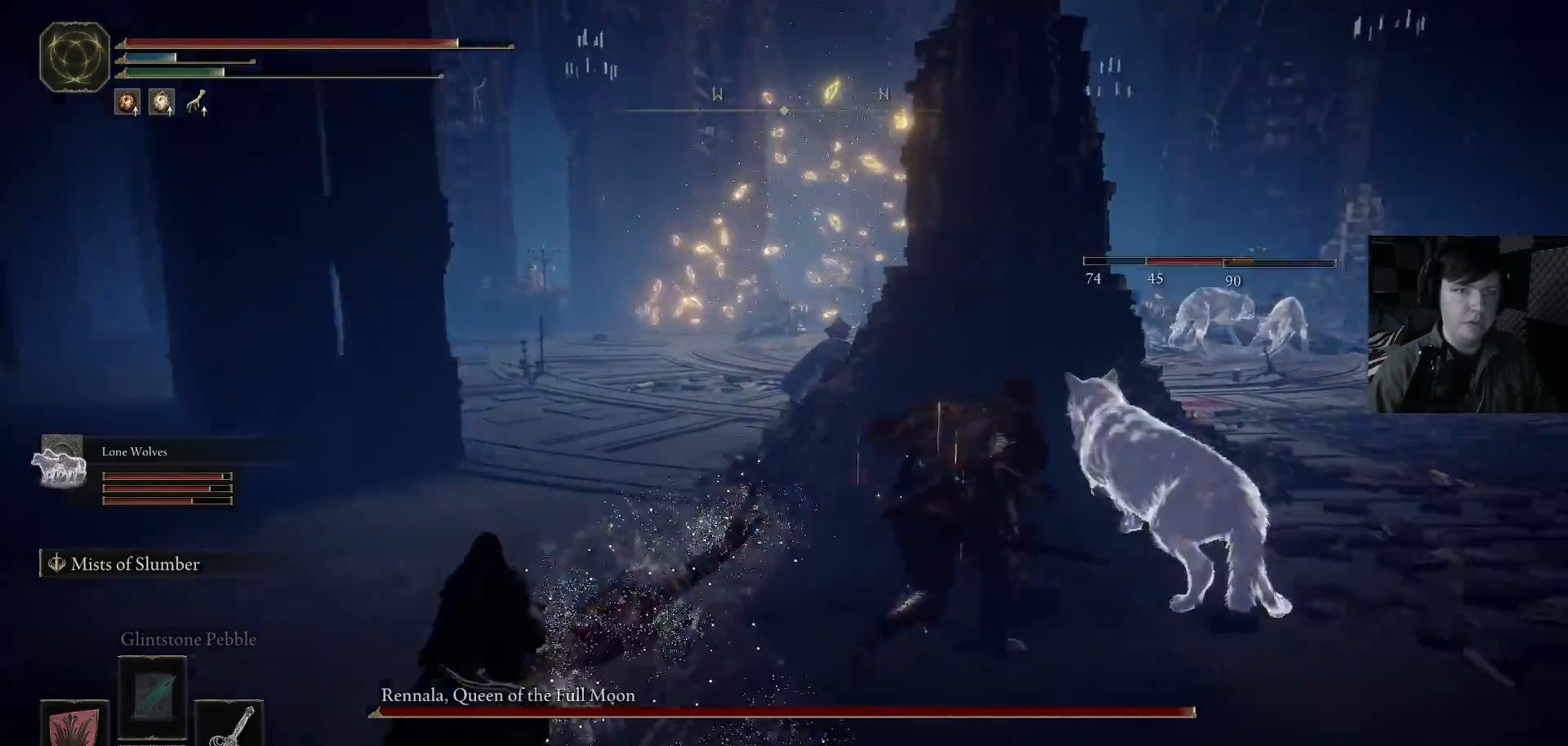
{"buttons": ["B"], "left_stick": "up", "right_stick": "center", "events": [[400, "left_stick", "up"]]}
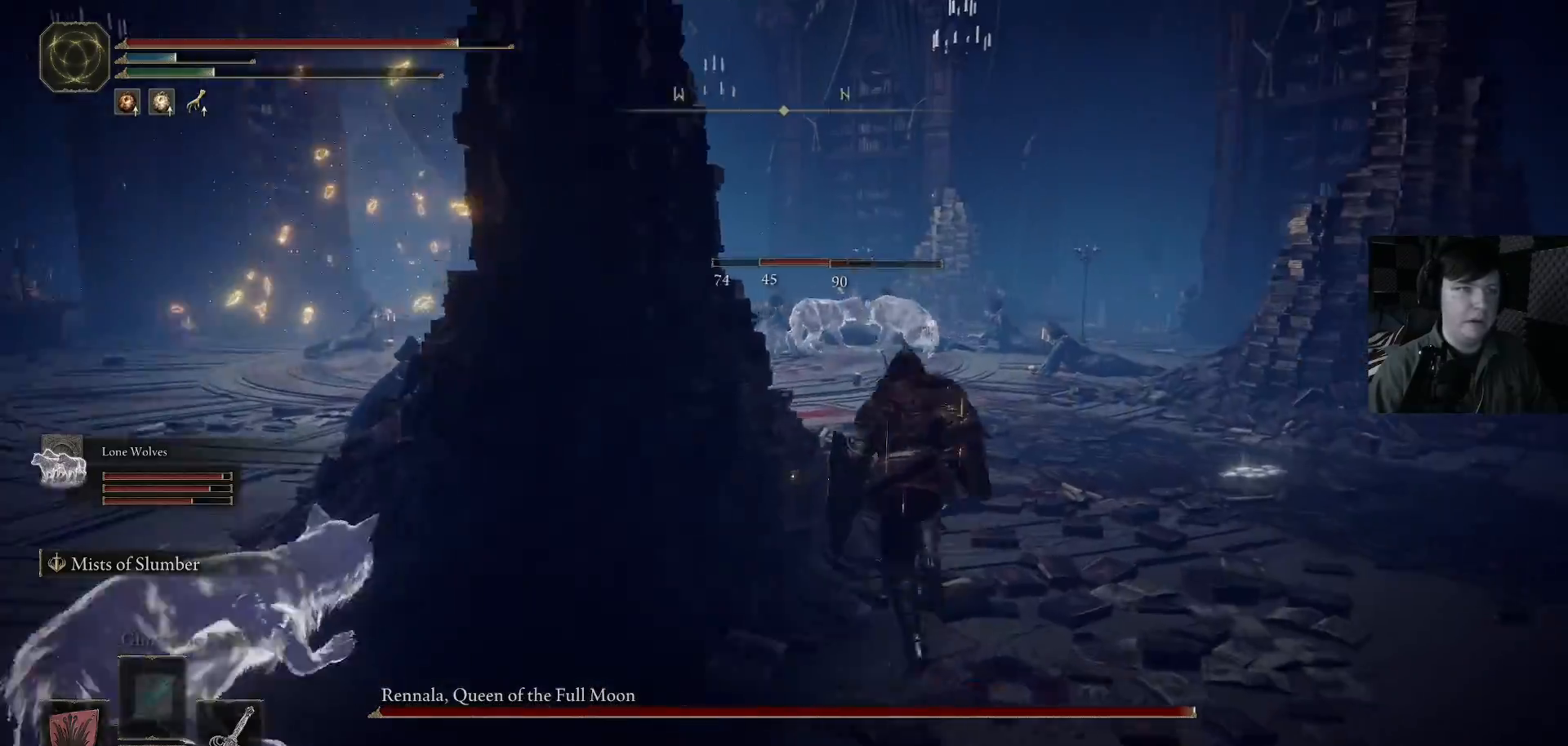
{"buttons": ["B"], "left_stick": "up", "right_stick": "center", "events": []}
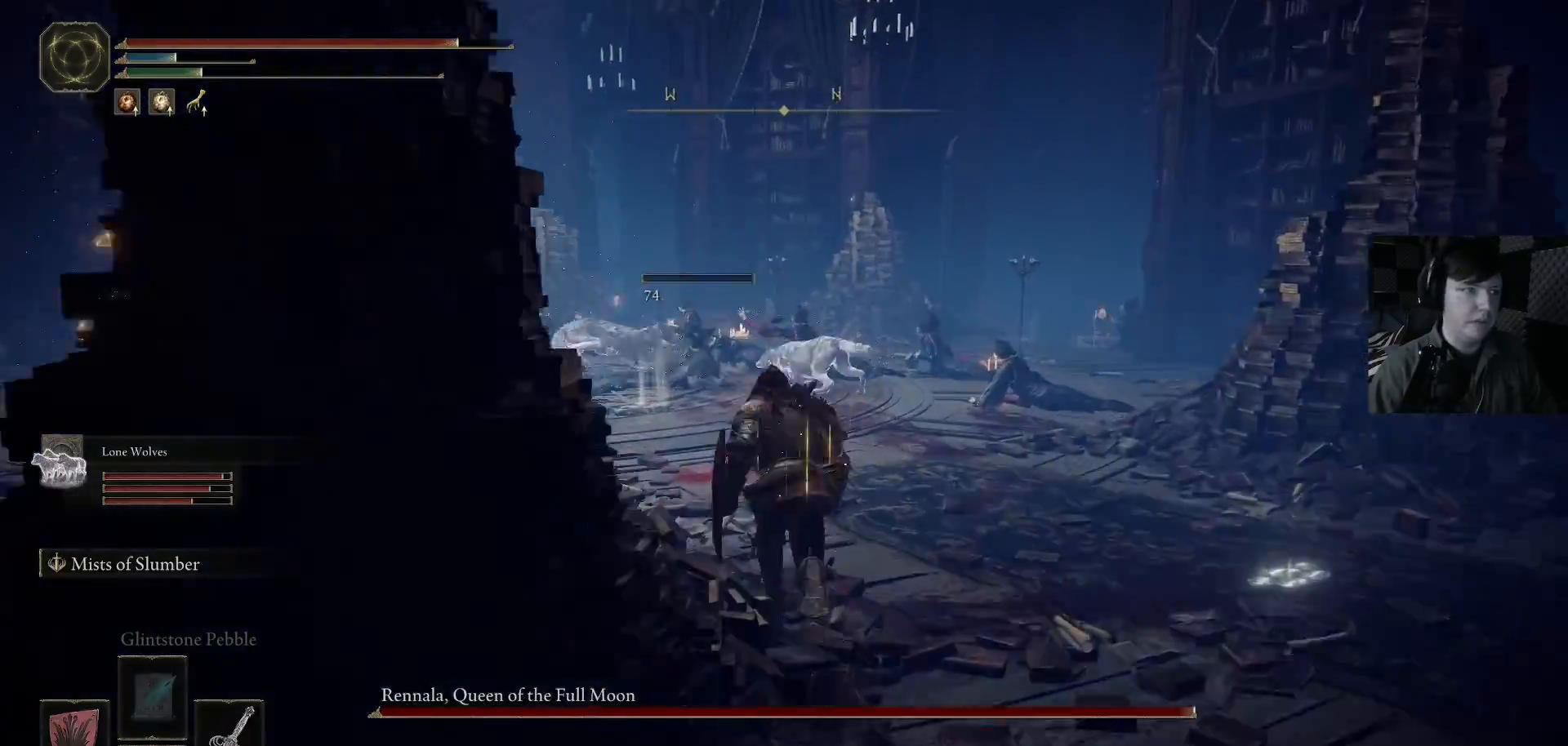
{"buttons": [], "left_stick": "up-right", "right_stick": "center", "events": [[167, "B", "up"], [467, "left_stick", "up-right"]]}
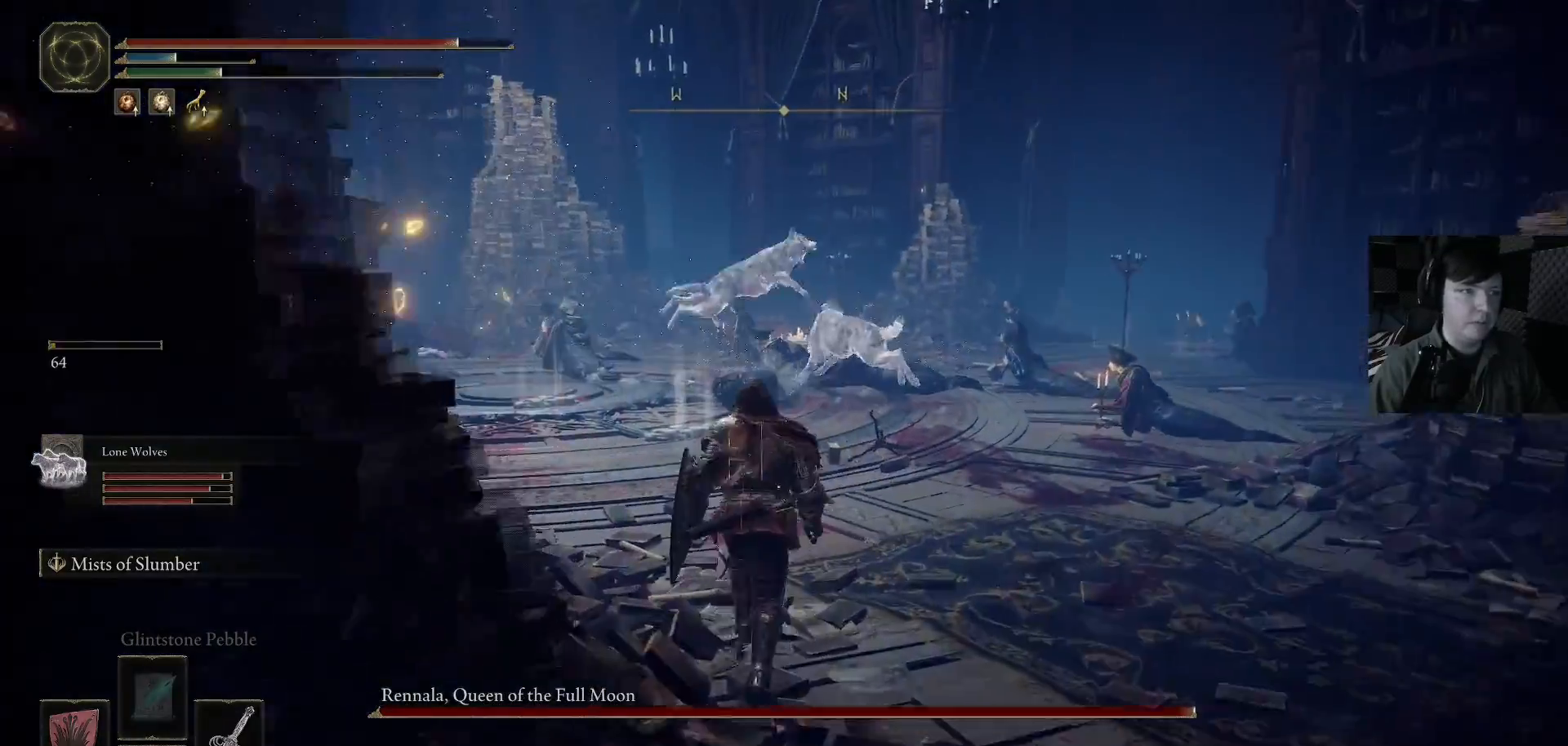
{"buttons": [], "left_stick": "up", "right_stick": "left", "events": [[200, "left_stick", "up"], [267, "right_stick", "left"]]}
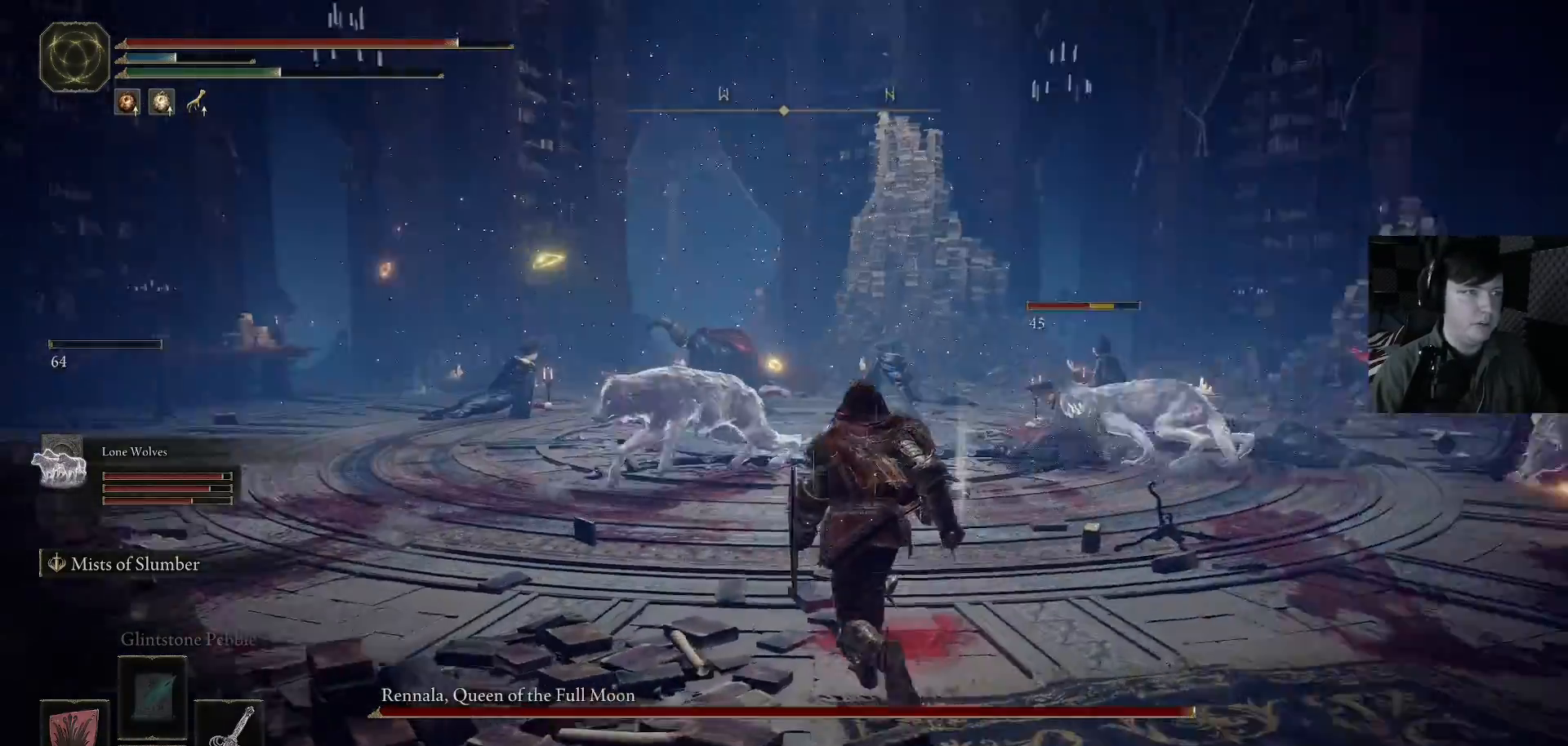
{"buttons": ["B"], "left_stick": "up", "right_stick": "center", "events": [[67, "right_stick", "center"], [200, "B", "down"]]}
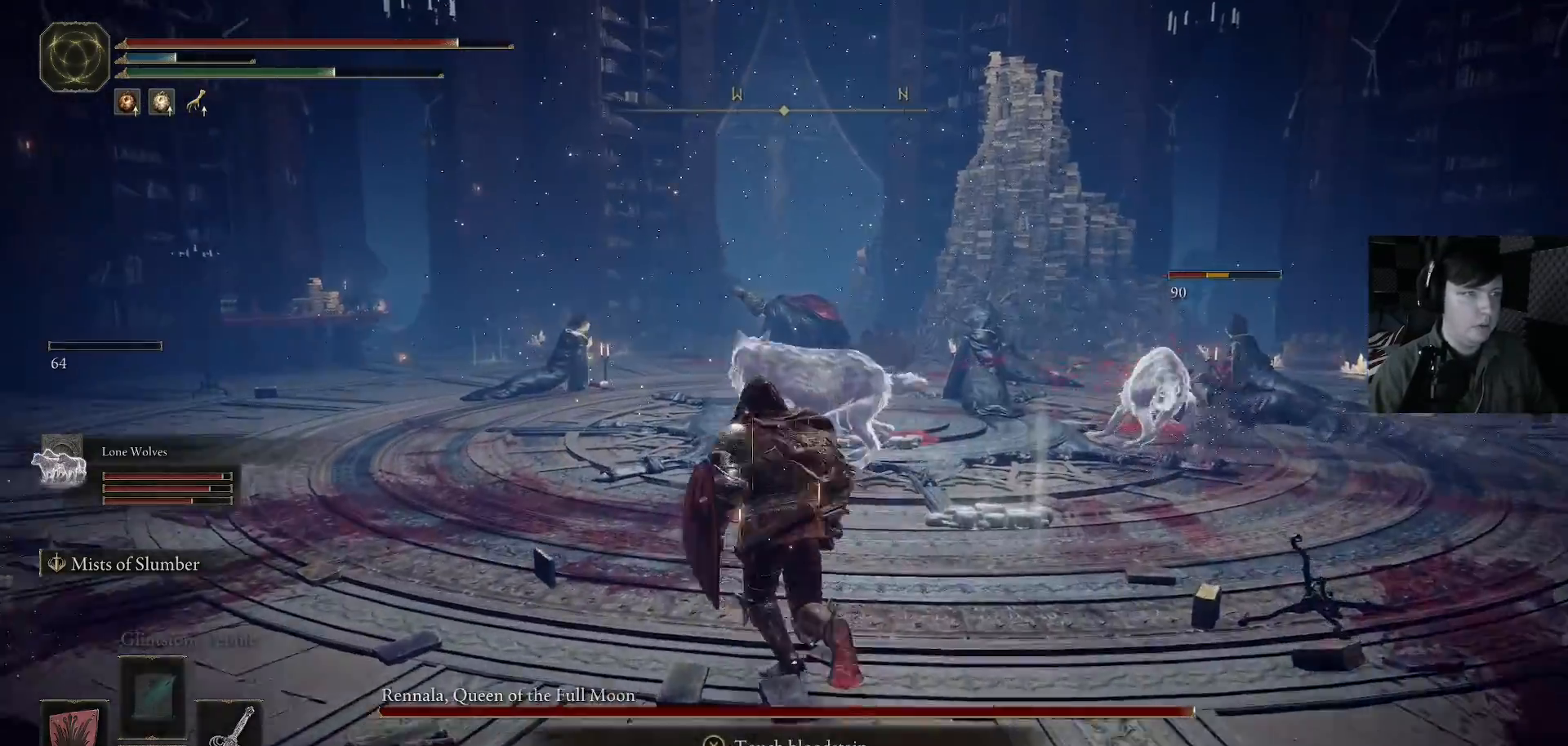
{"buttons": ["B"], "left_stick": "up", "right_stick": "center", "events": [[167, "left_stick", "up-right"], [500, "left_stick", "up"]]}